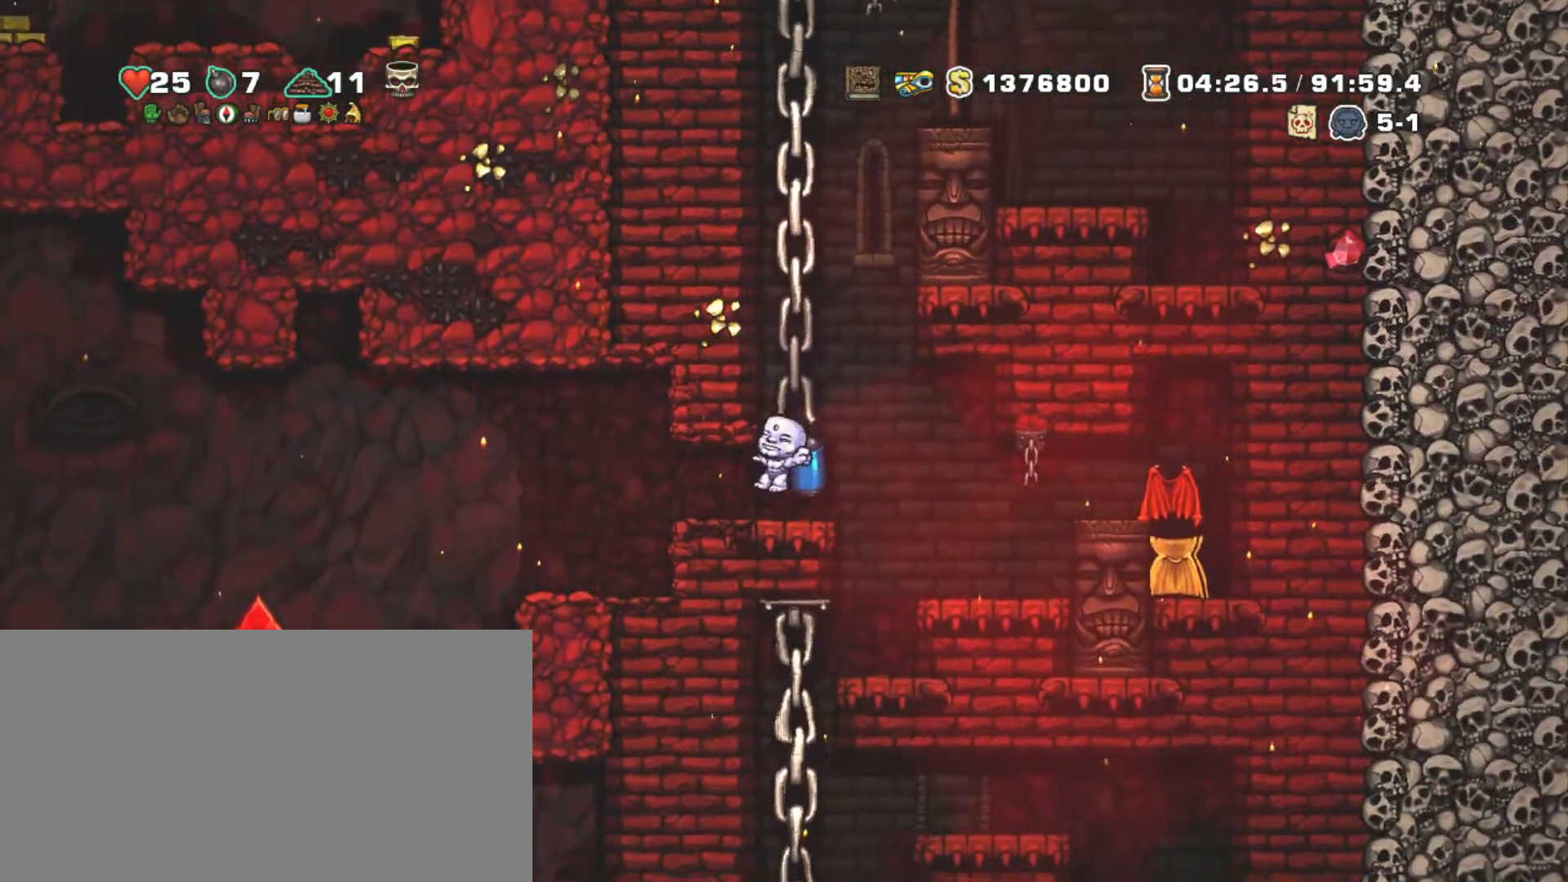
Gameplay with keyboard; each line is a JSON object with the keys held at the frame after it. "events" lists presses ("down") and releases ("up") of "a", "down", "escape", "left", "right", "s", "shift", "space", "tab", "up", "x" and "z" between this image and that frame as [ms after this image, input, new state], when the widget could be followed in between. No other keys are recorded. Mouse input is not recorded.
{"keys": ["left", "shift", "z"], "events": [[483, "z", "down"]]}
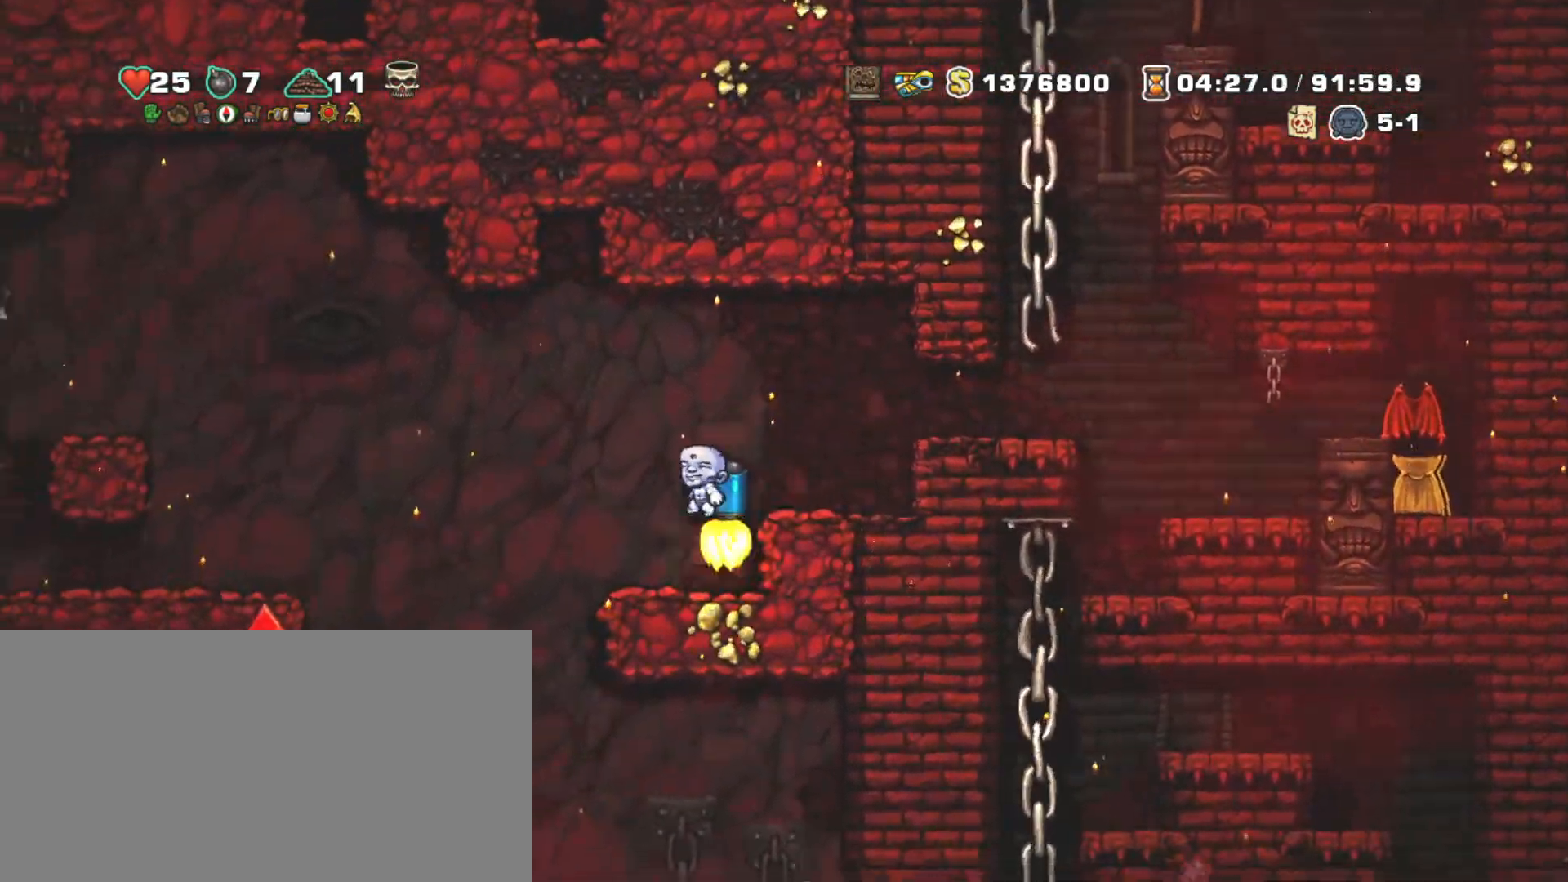
{"keys": ["left", "shift", "z"], "events": [[83, "z", "up"], [183, "z", "down"], [317, "z", "up"], [367, "z", "down"]]}
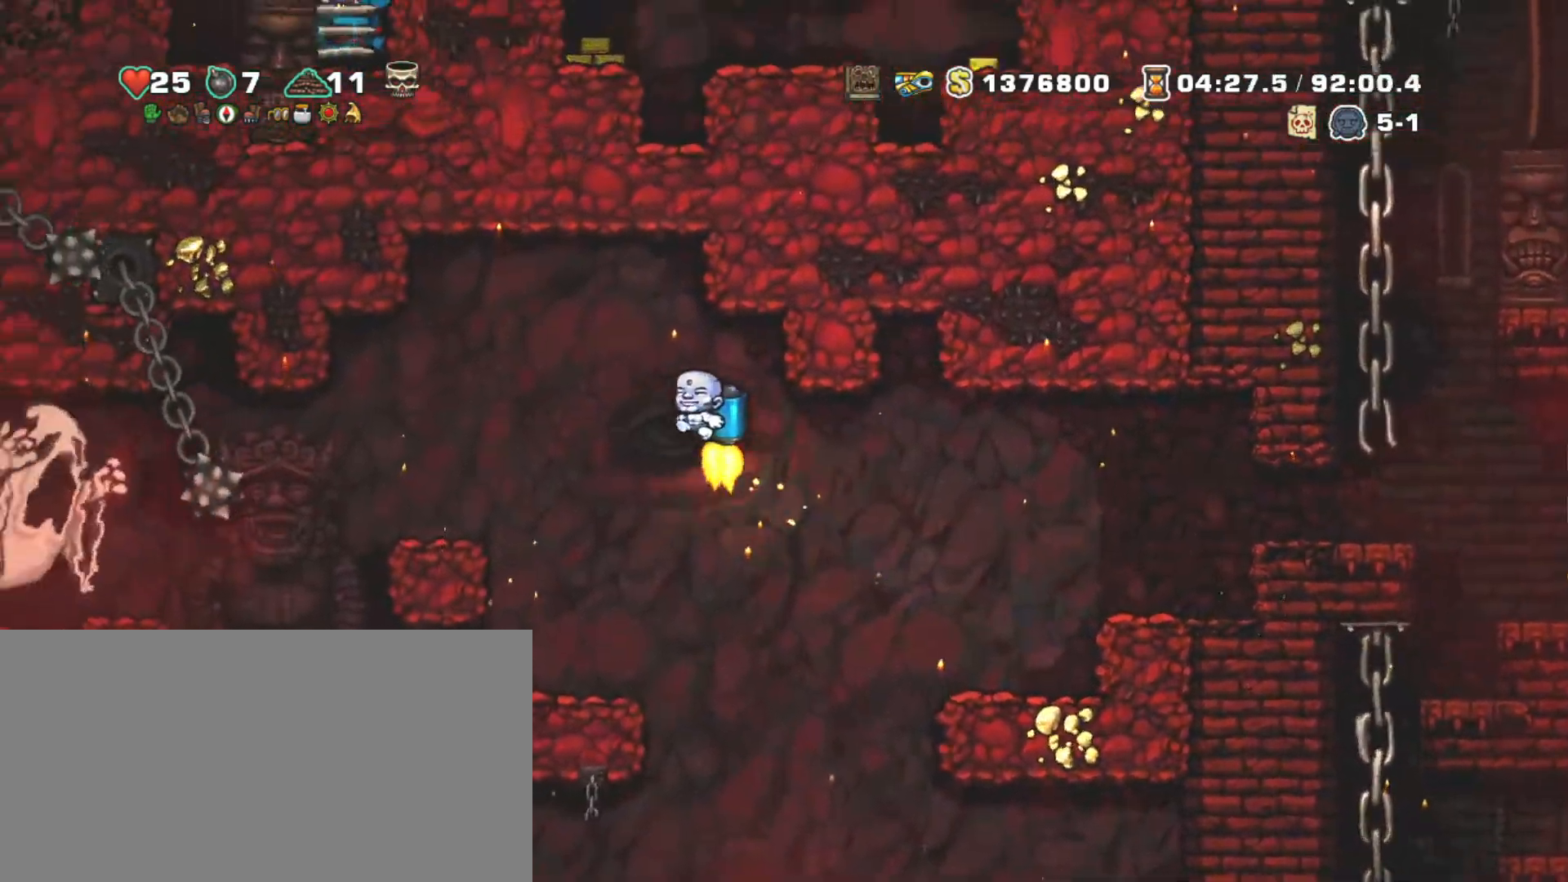
{"keys": ["right", "shift"], "events": [[50, "left", "up"], [100, "right", "down"], [383, "z", "up"]]}
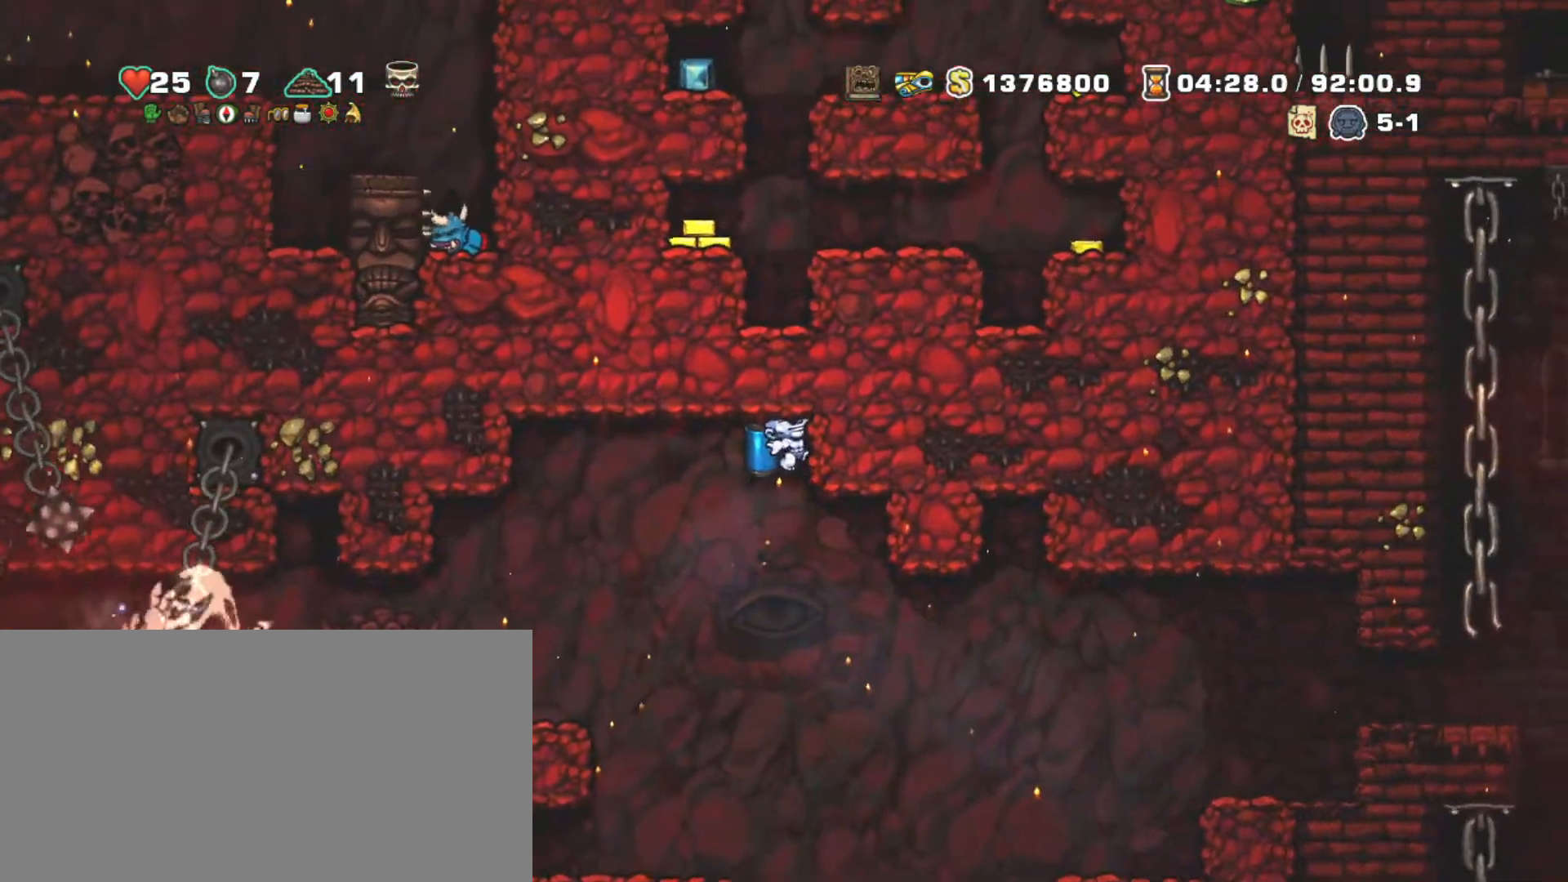
{"keys": ["right", "s", "shift"], "events": [[167, "z", "down"], [250, "z", "up"], [450, "s", "down"]]}
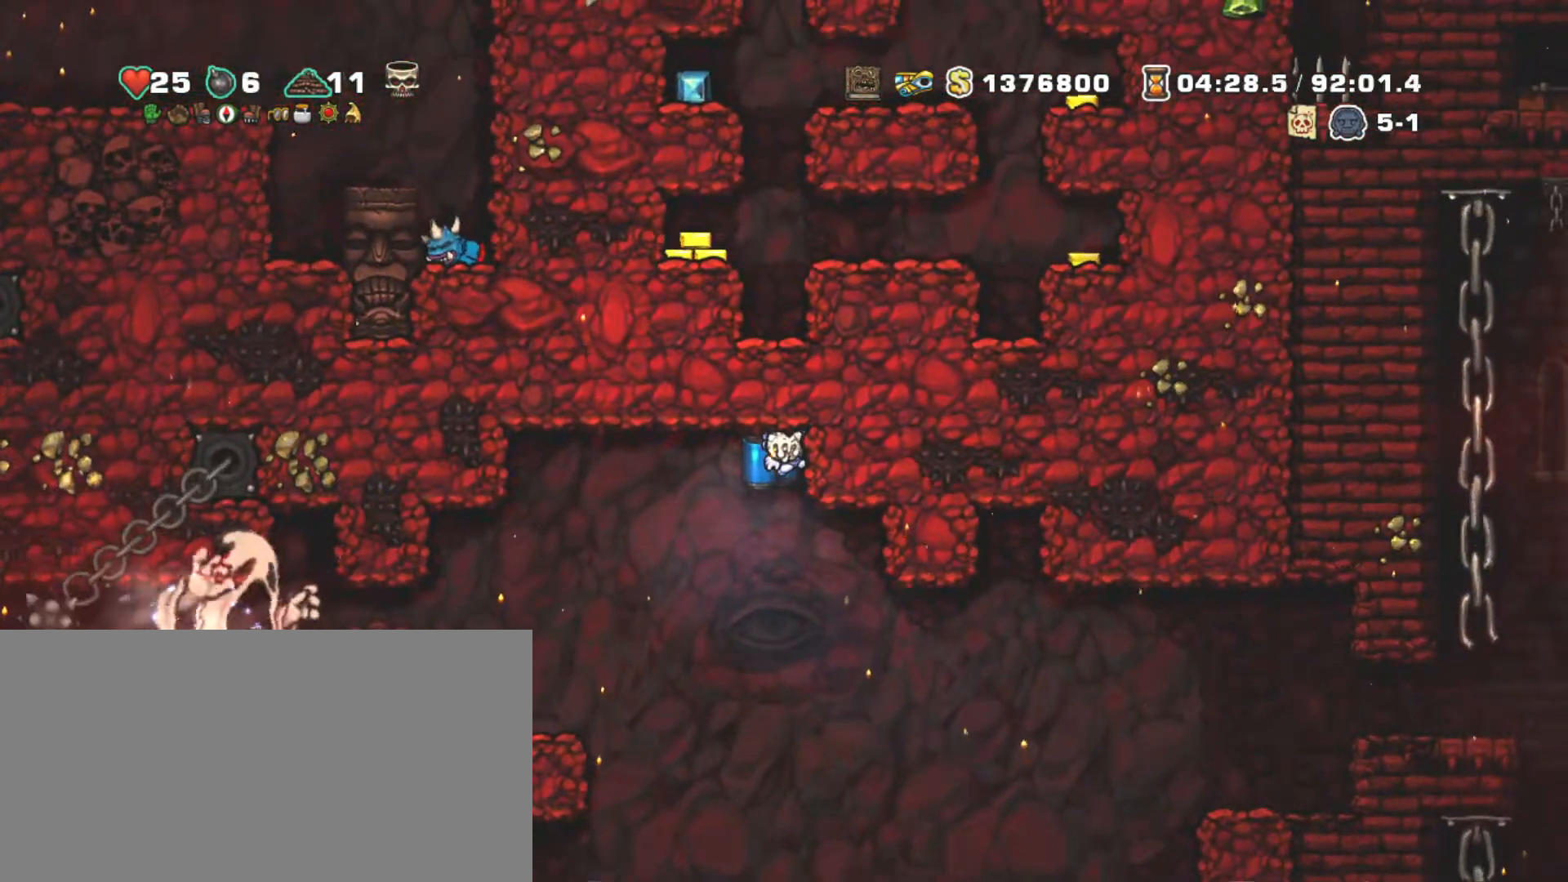
{"keys": ["left", "shift"], "events": [[83, "down", "down"], [83, "s", "up"], [133, "z", "down"], [233, "down", "up"], [233, "right", "up"], [283, "z", "up"], [367, "left", "down"]]}
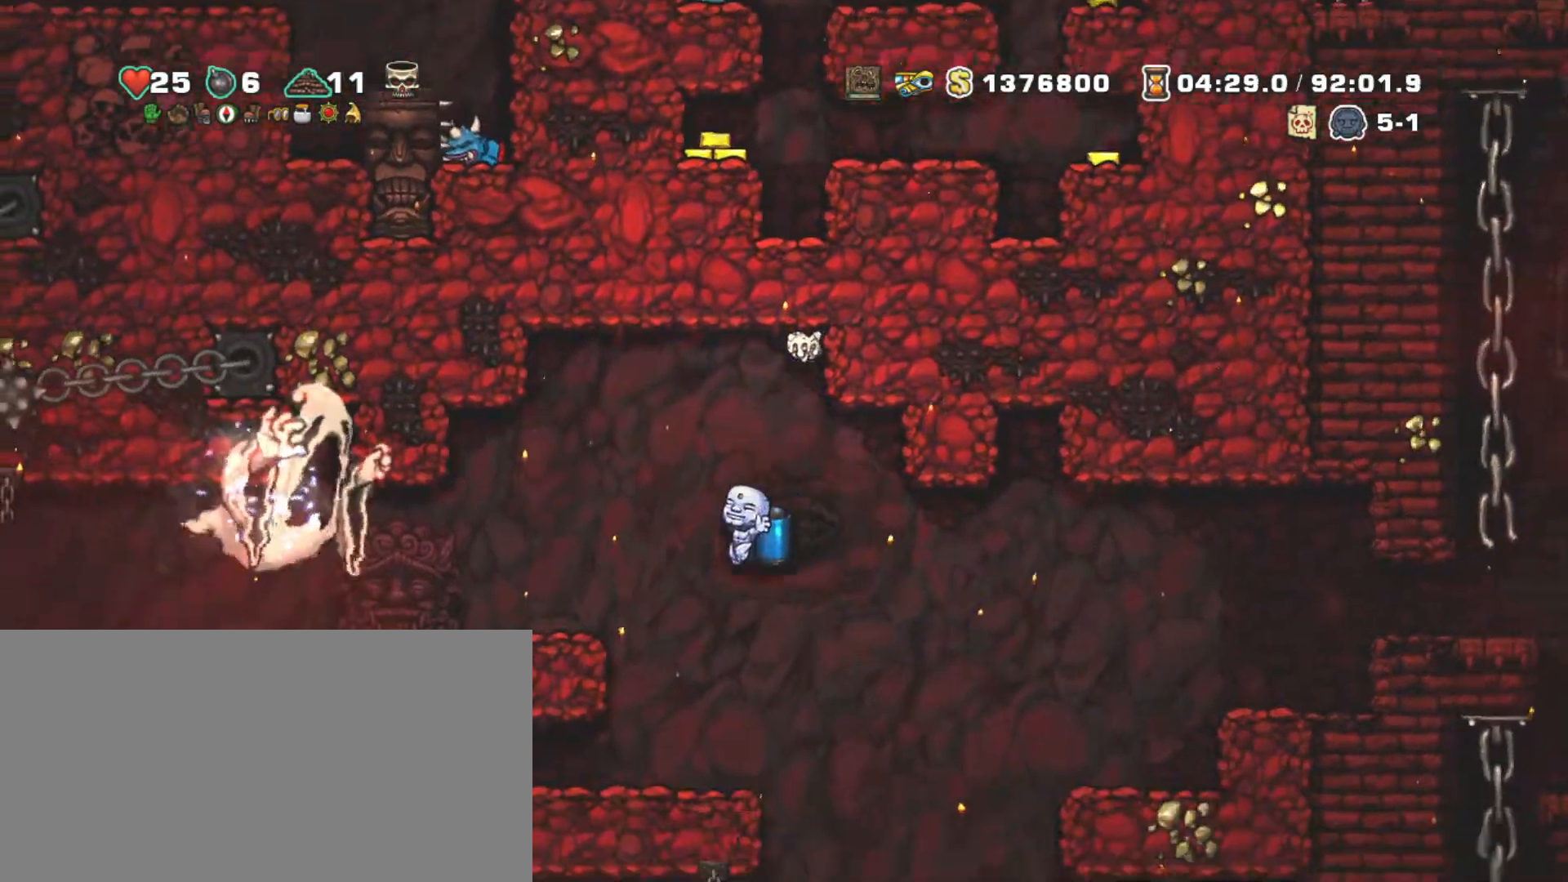
{"keys": ["shift"], "events": [[50, "left", "up"], [100, "z", "down"], [200, "z", "up"]]}
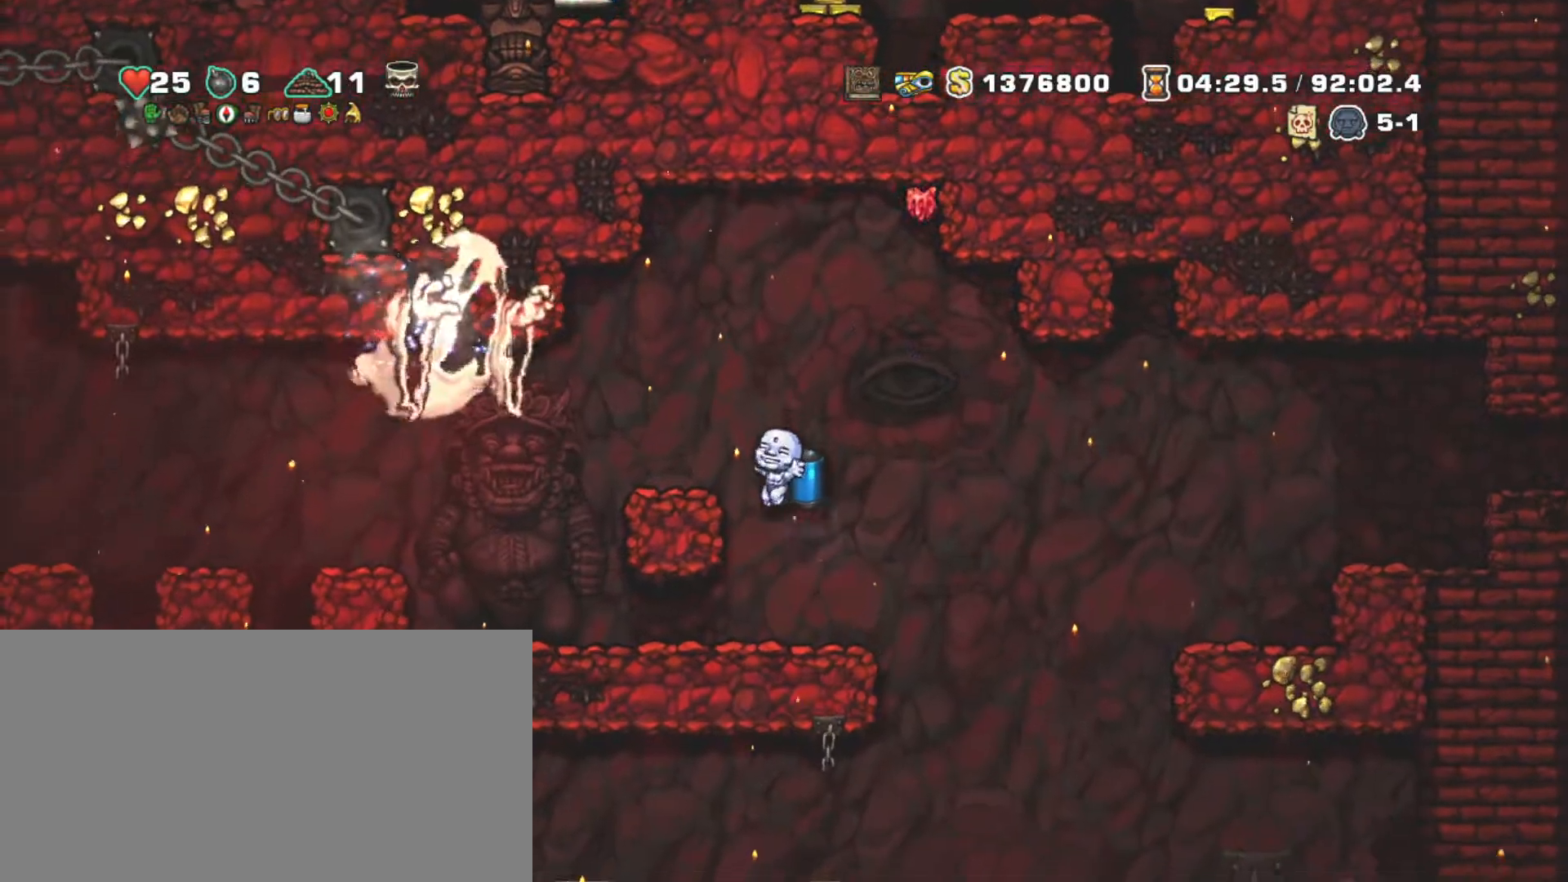
{"keys": ["left", "shift"], "events": [[67, "right", "down"], [300, "right", "up"], [350, "left", "down"], [450, "left", "up"], [483, "left", "down"]]}
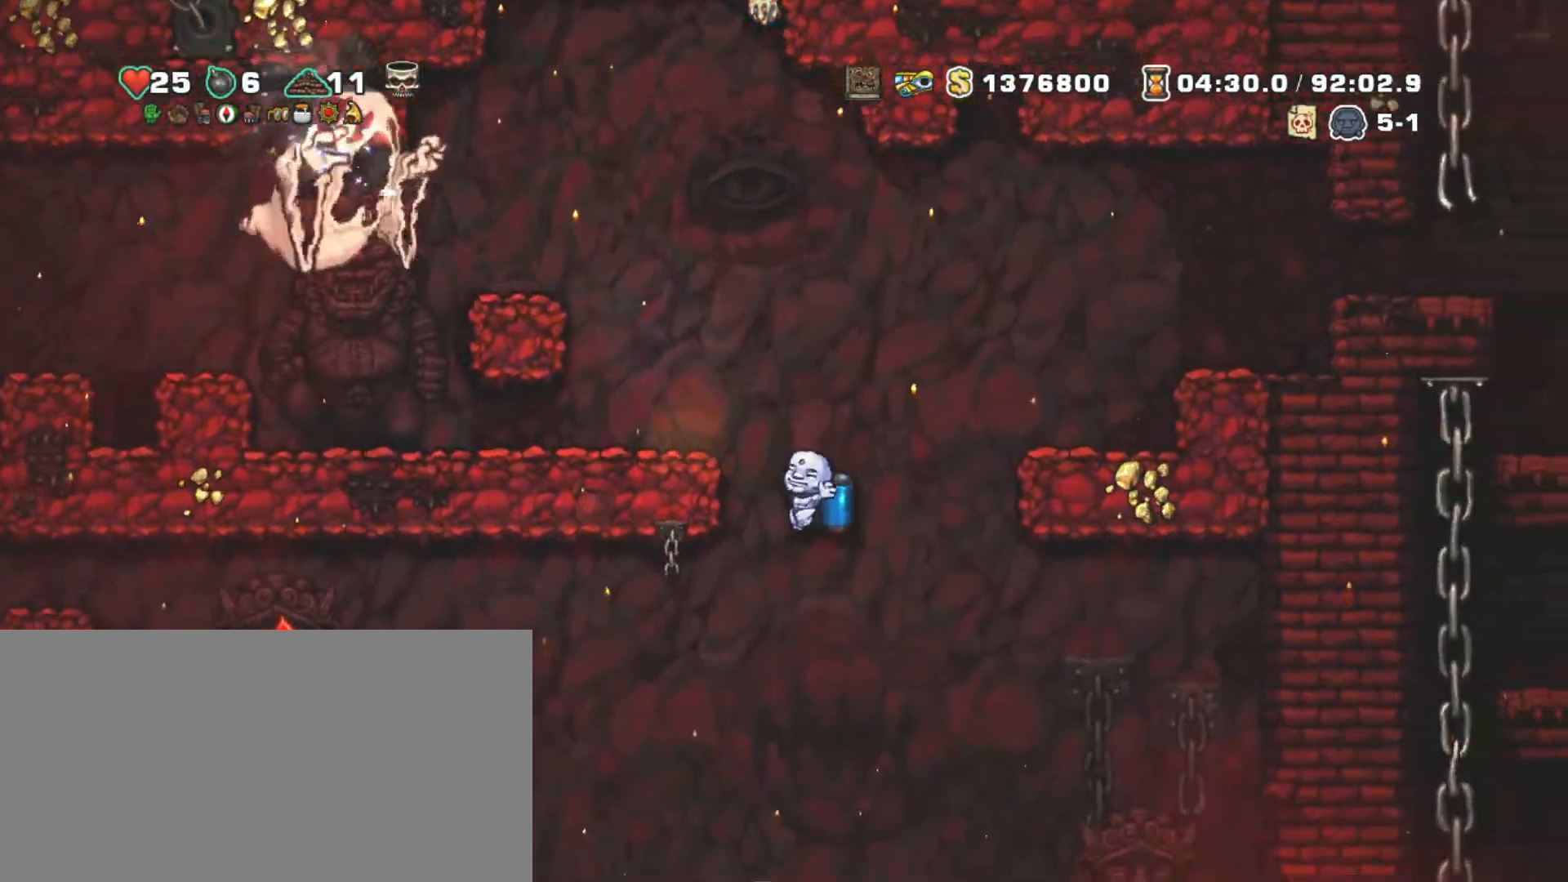
{"keys": ["left", "shift"], "events": [[183, "z", "down"], [267, "z", "up"]]}
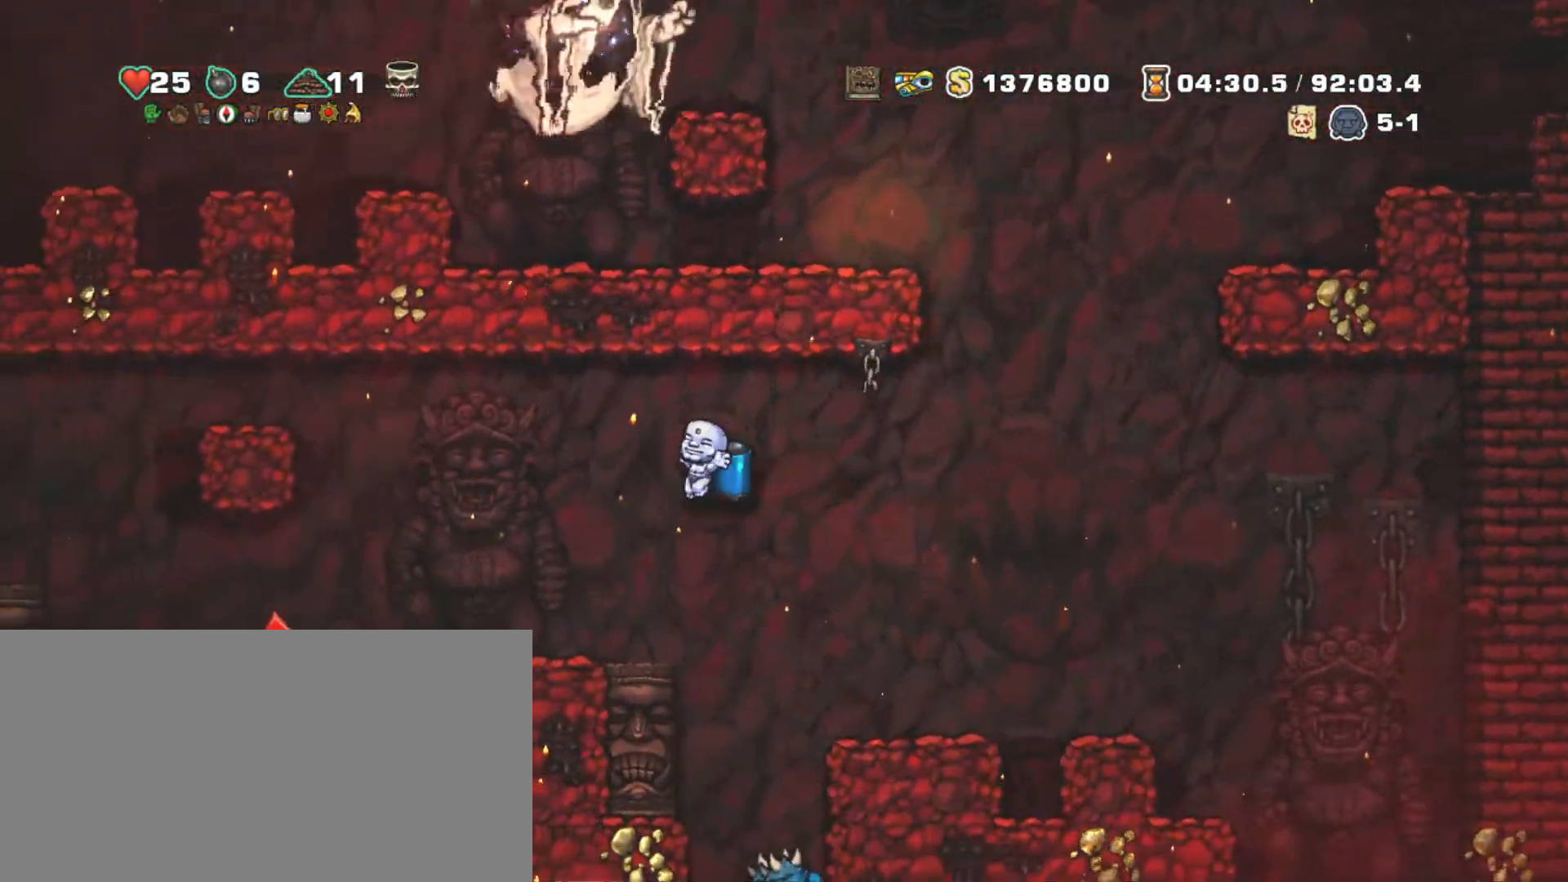
{"keys": ["left", "shift", "z"], "events": [[483, "z", "down"]]}
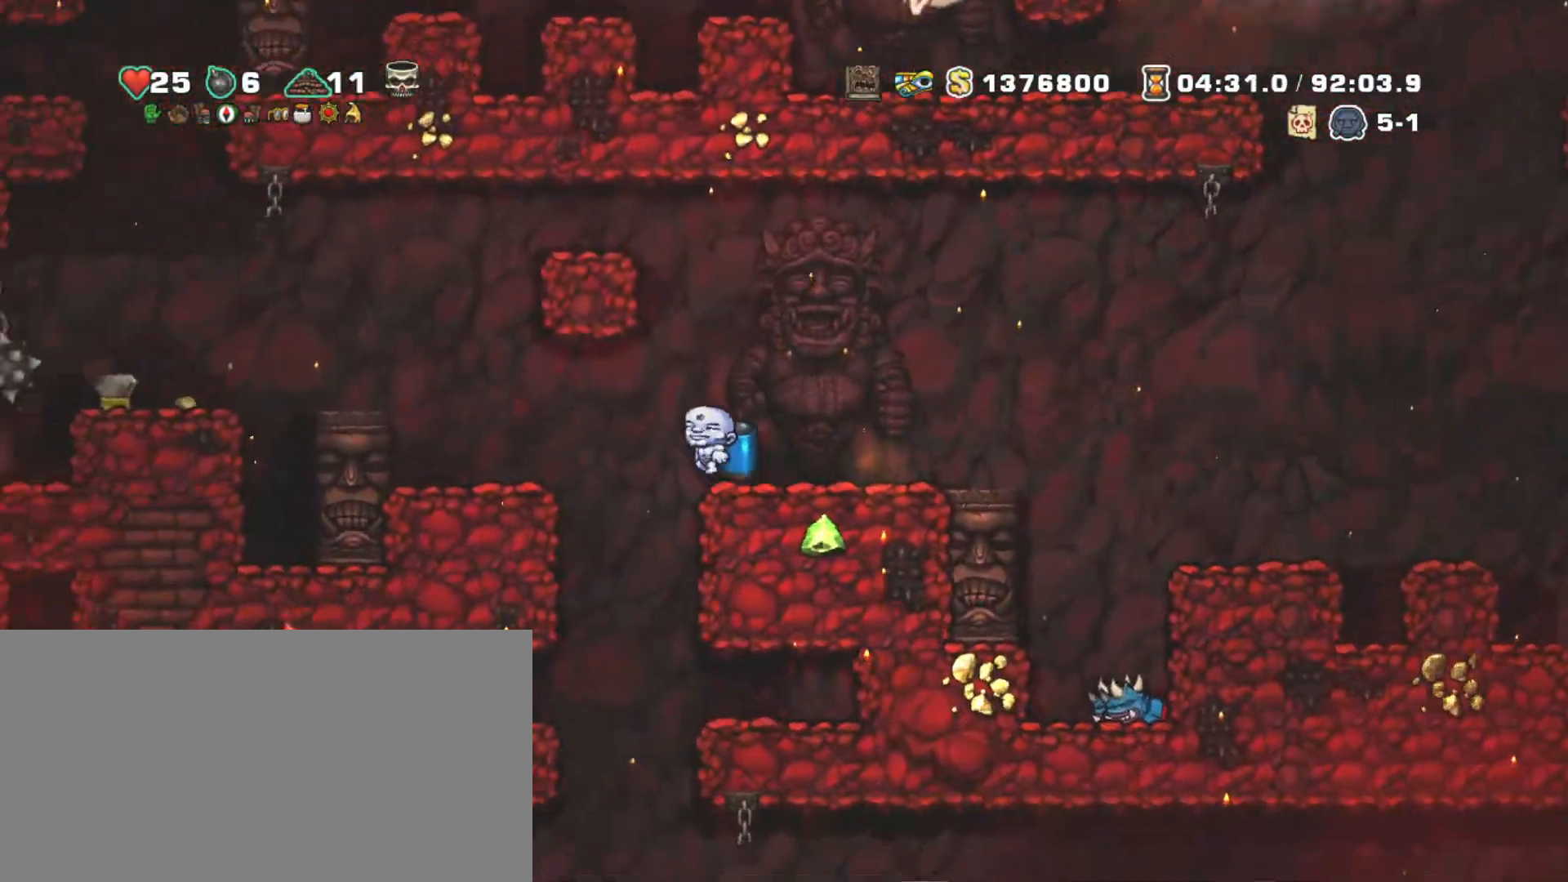
{"keys": ["left", "shift"], "events": [[67, "z", "up"], [267, "z", "down"], [350, "z", "up"], [400, "z", "down"], [500, "z", "up"]]}
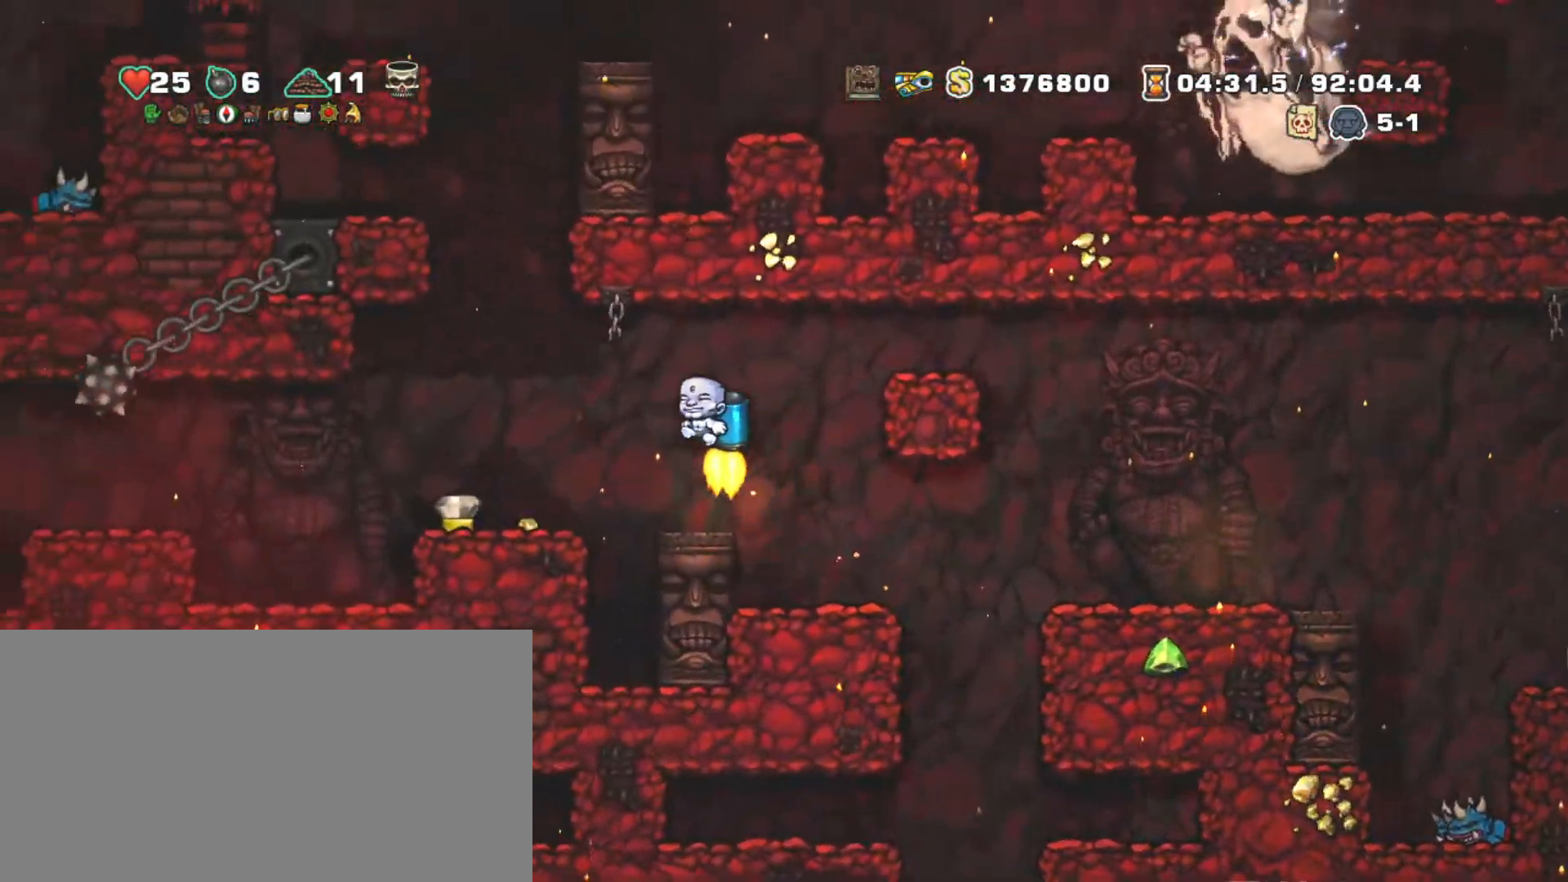
{"keys": ["right", "shift"], "events": [[33, "left", "up"], [233, "left", "down"], [467, "left", "up"], [467, "right", "down"]]}
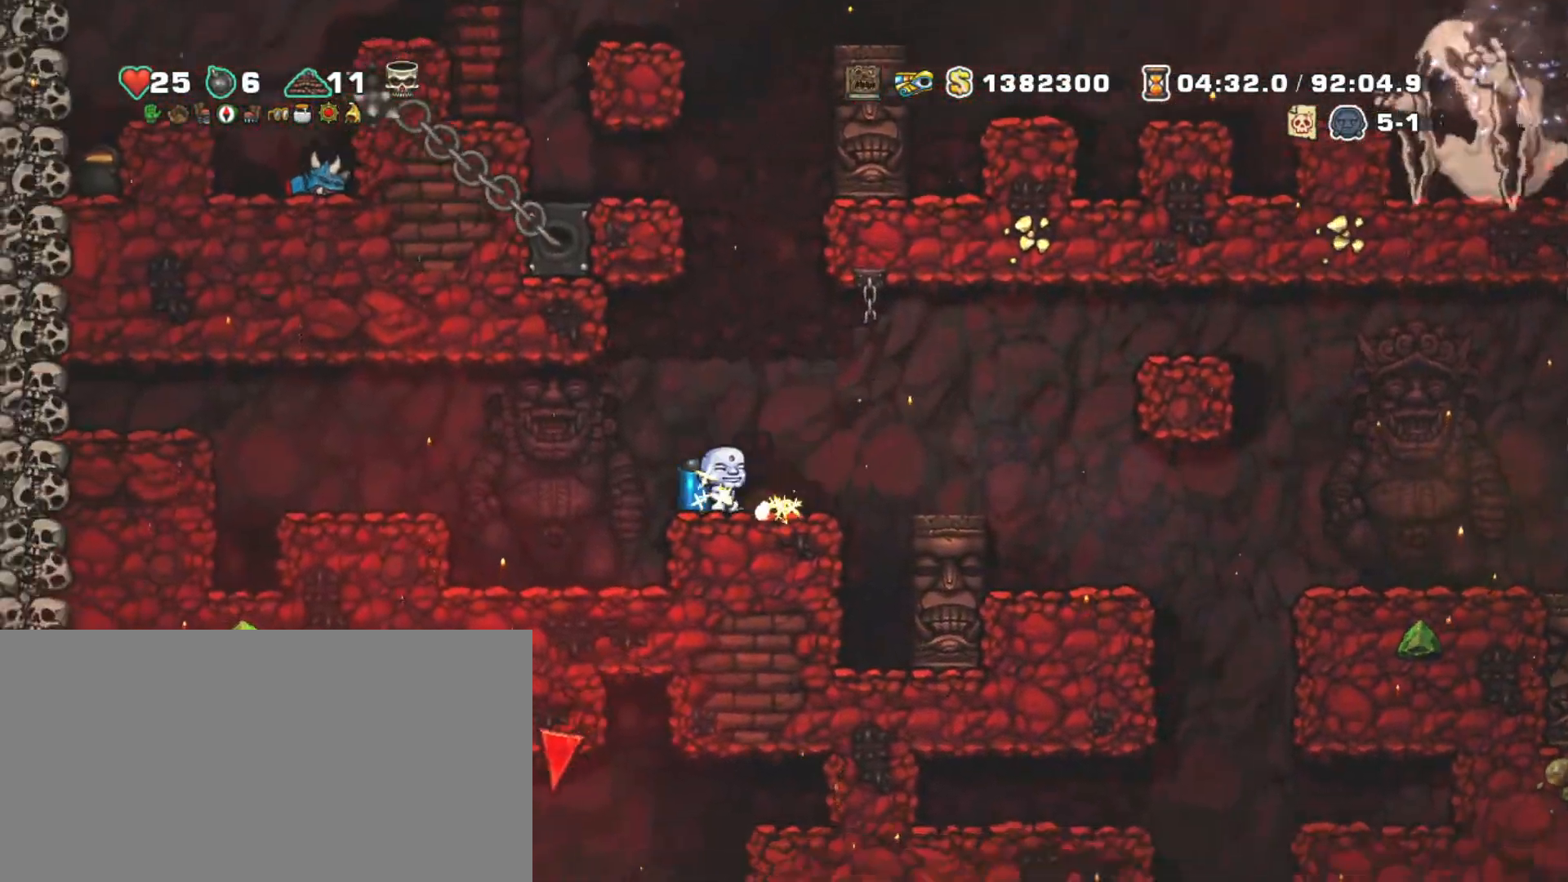
{"keys": ["right", "shift"], "events": [[100, "z", "down"], [200, "z", "up"]]}
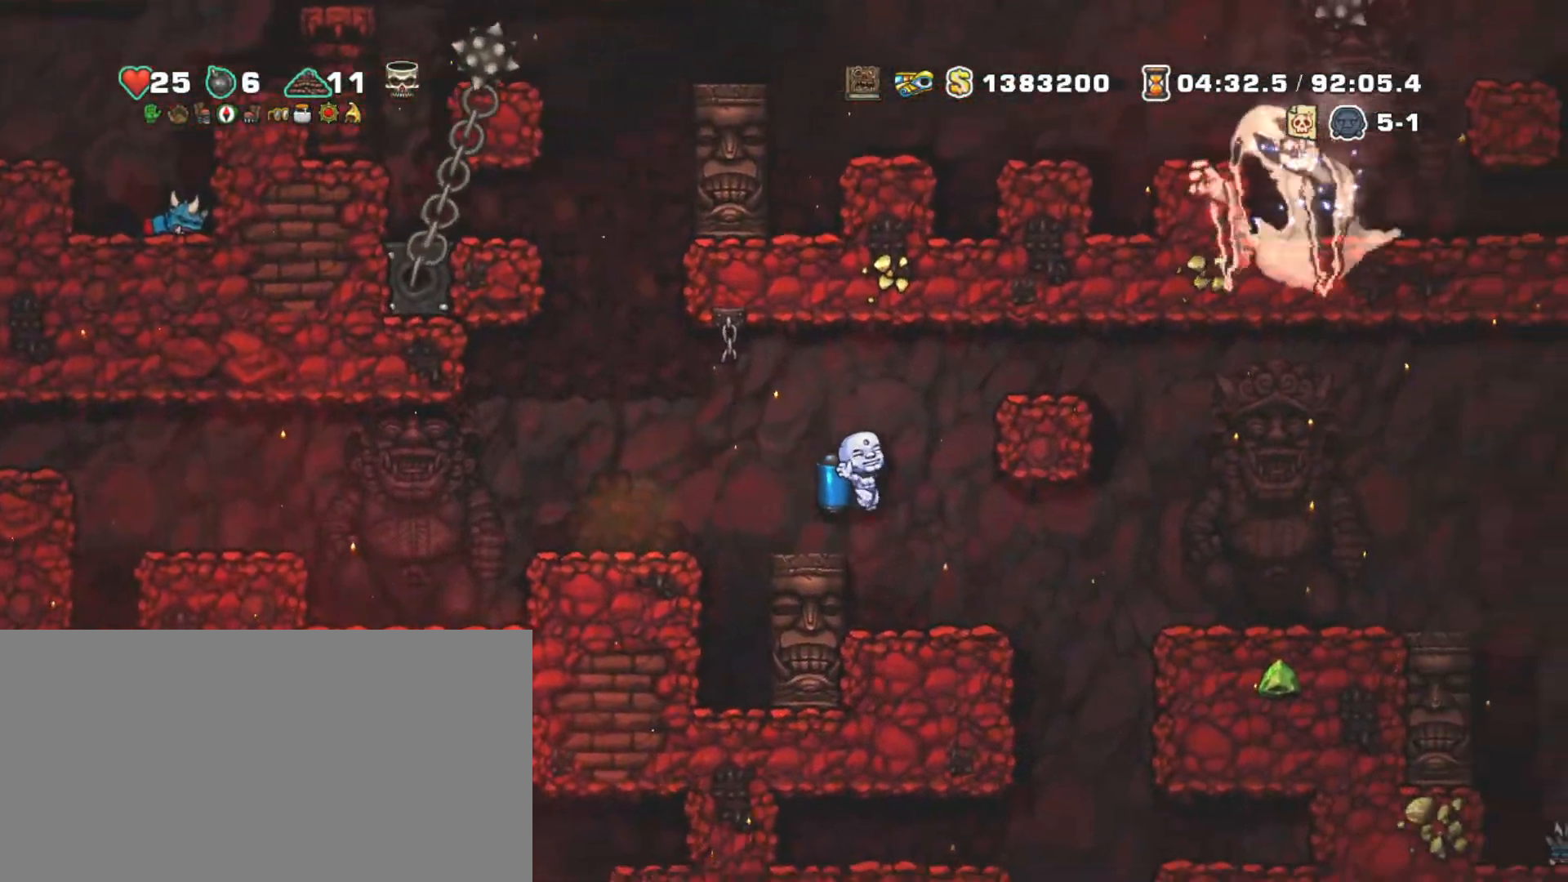
{"keys": ["right", "shift"], "events": [[267, "z", "down"], [317, "z", "up"]]}
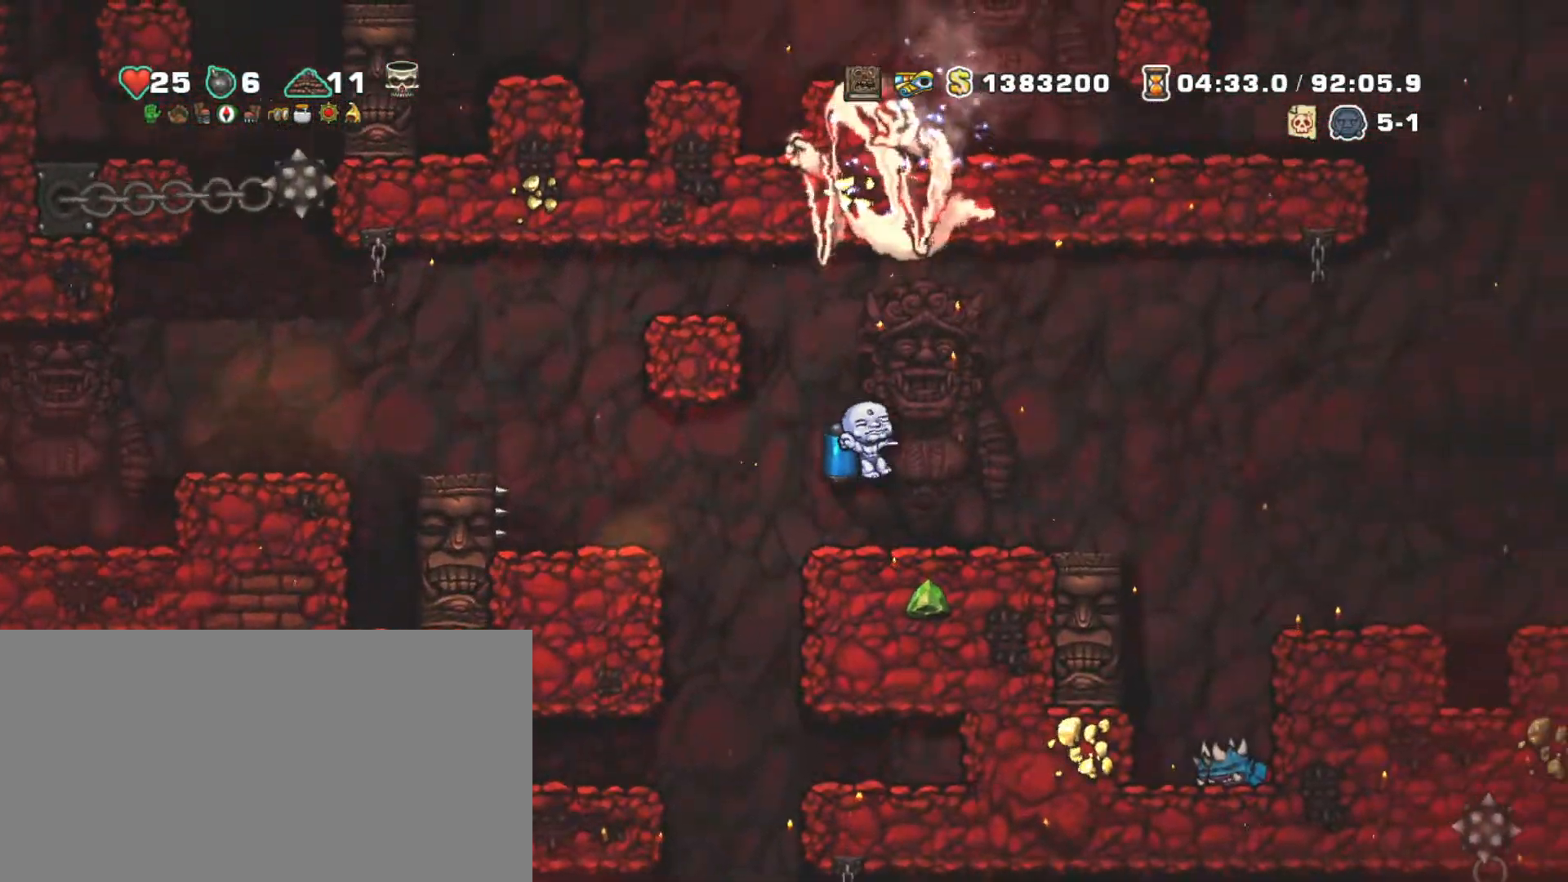
{"keys": ["right", "shift", "z"], "events": [[283, "z", "down"], [367, "z", "up"], [467, "z", "down"]]}
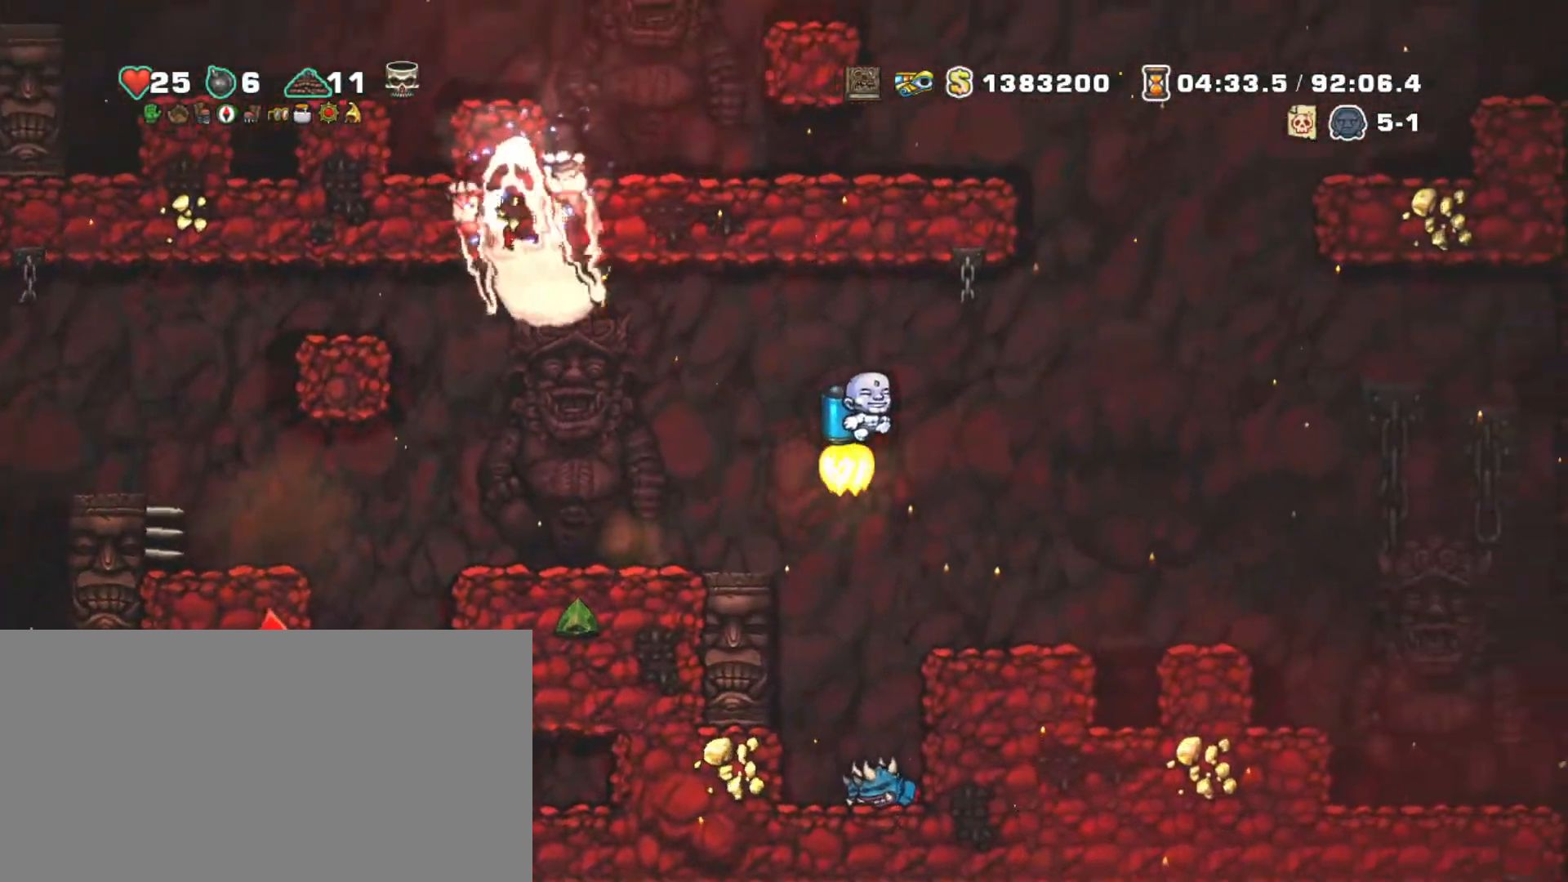
{"keys": ["shift", "z"], "events": [[333, "left", "down"], [383, "right", "up"], [483, "left", "up"]]}
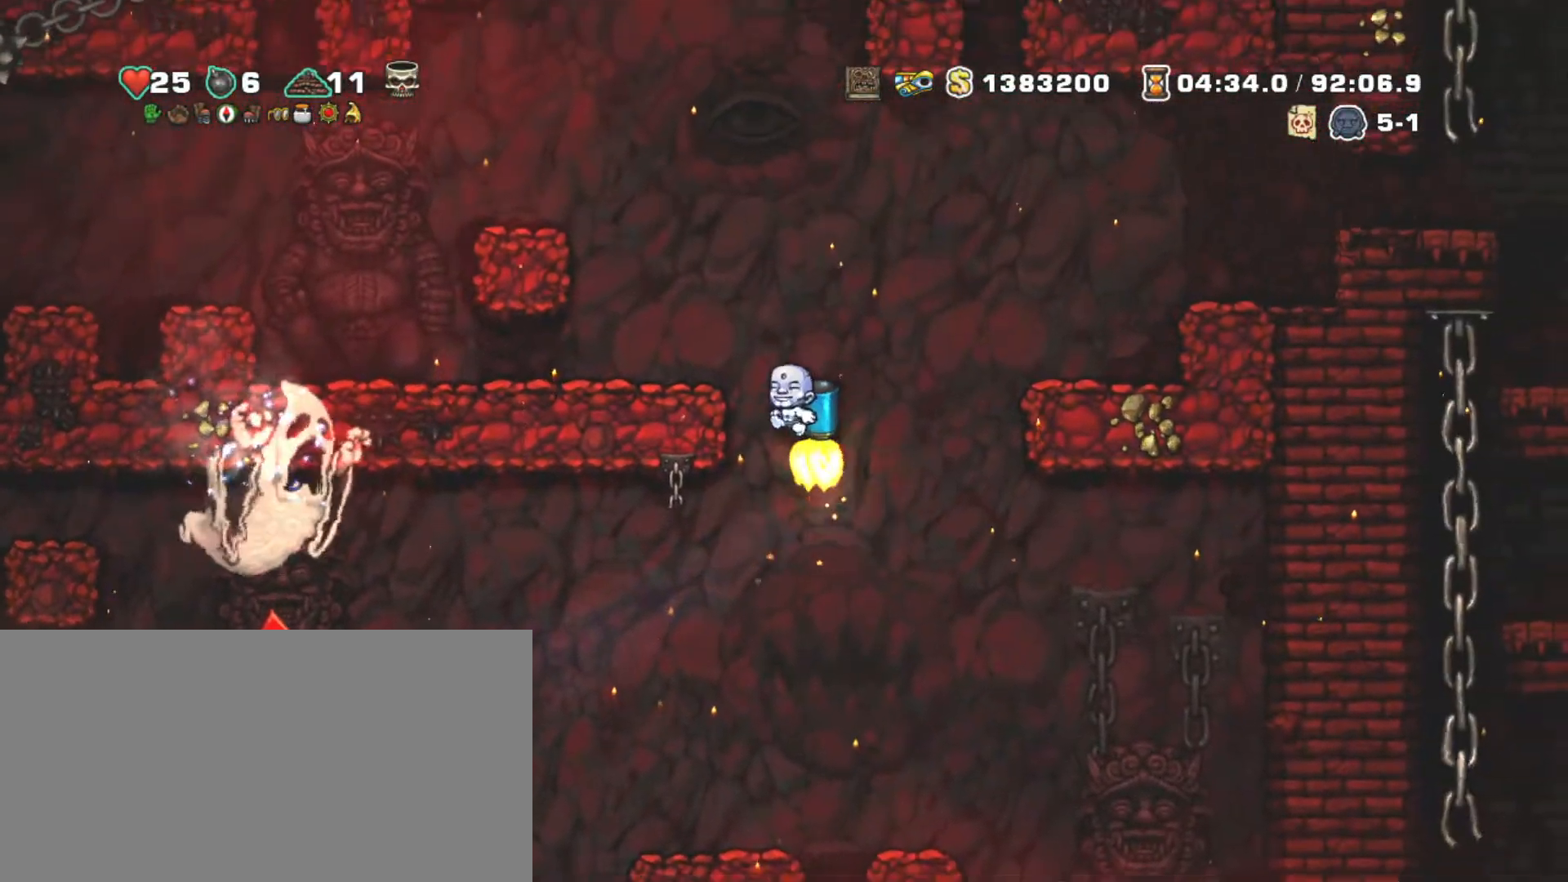
{"keys": ["left", "shift"], "events": [[117, "left", "down"], [350, "left", "up"], [500, "left", "down"], [500, "z", "up"]]}
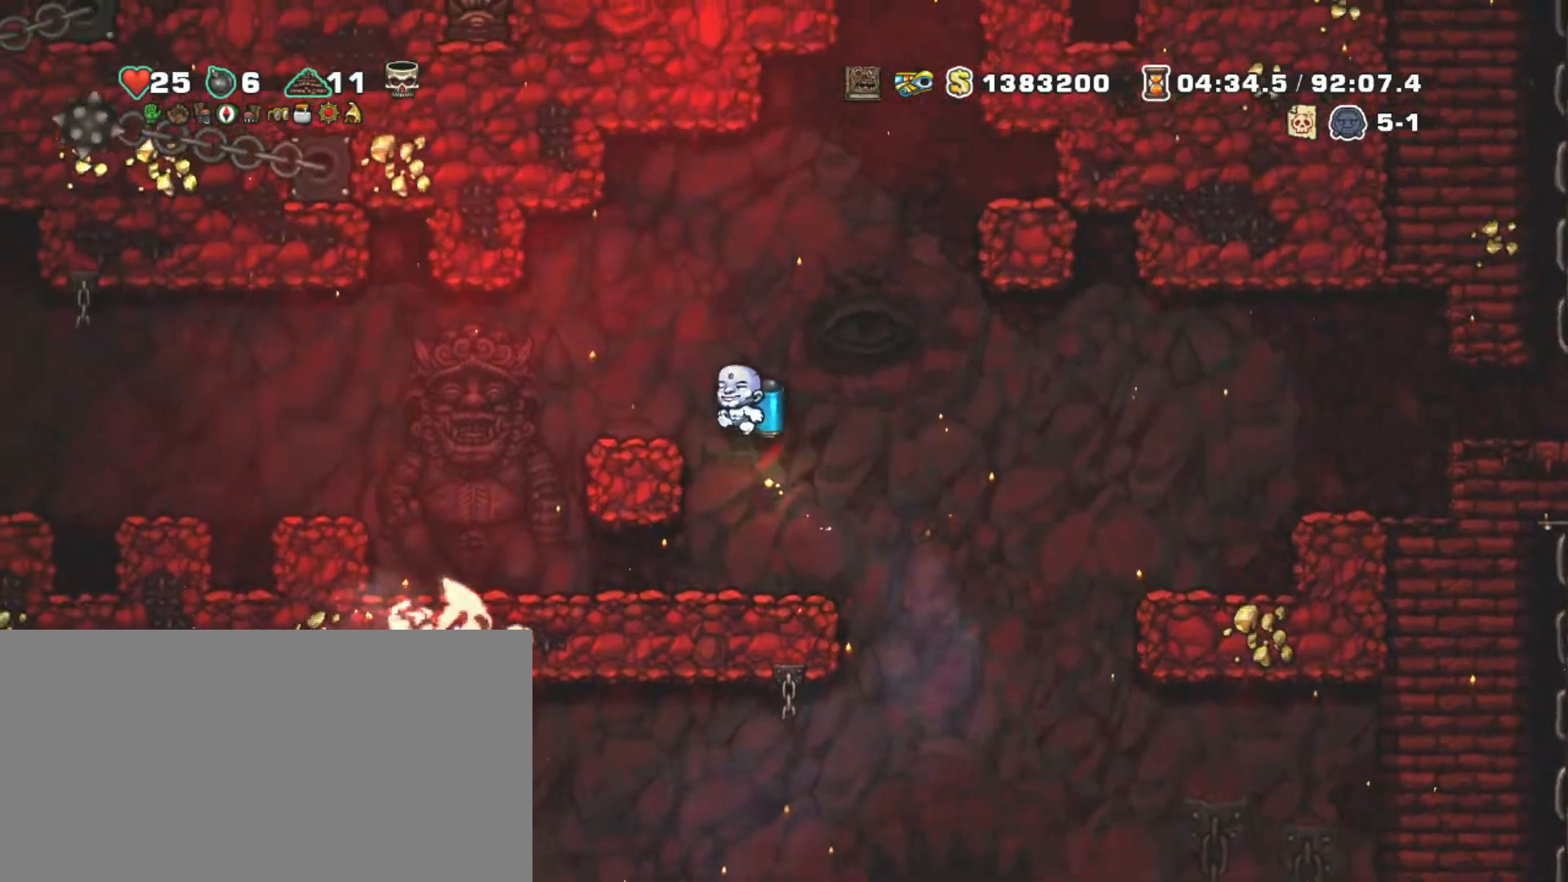
{"keys": ["right", "shift"], "events": [[133, "left", "up"], [367, "right", "down"], [367, "z", "down"], [467, "z", "up"]]}
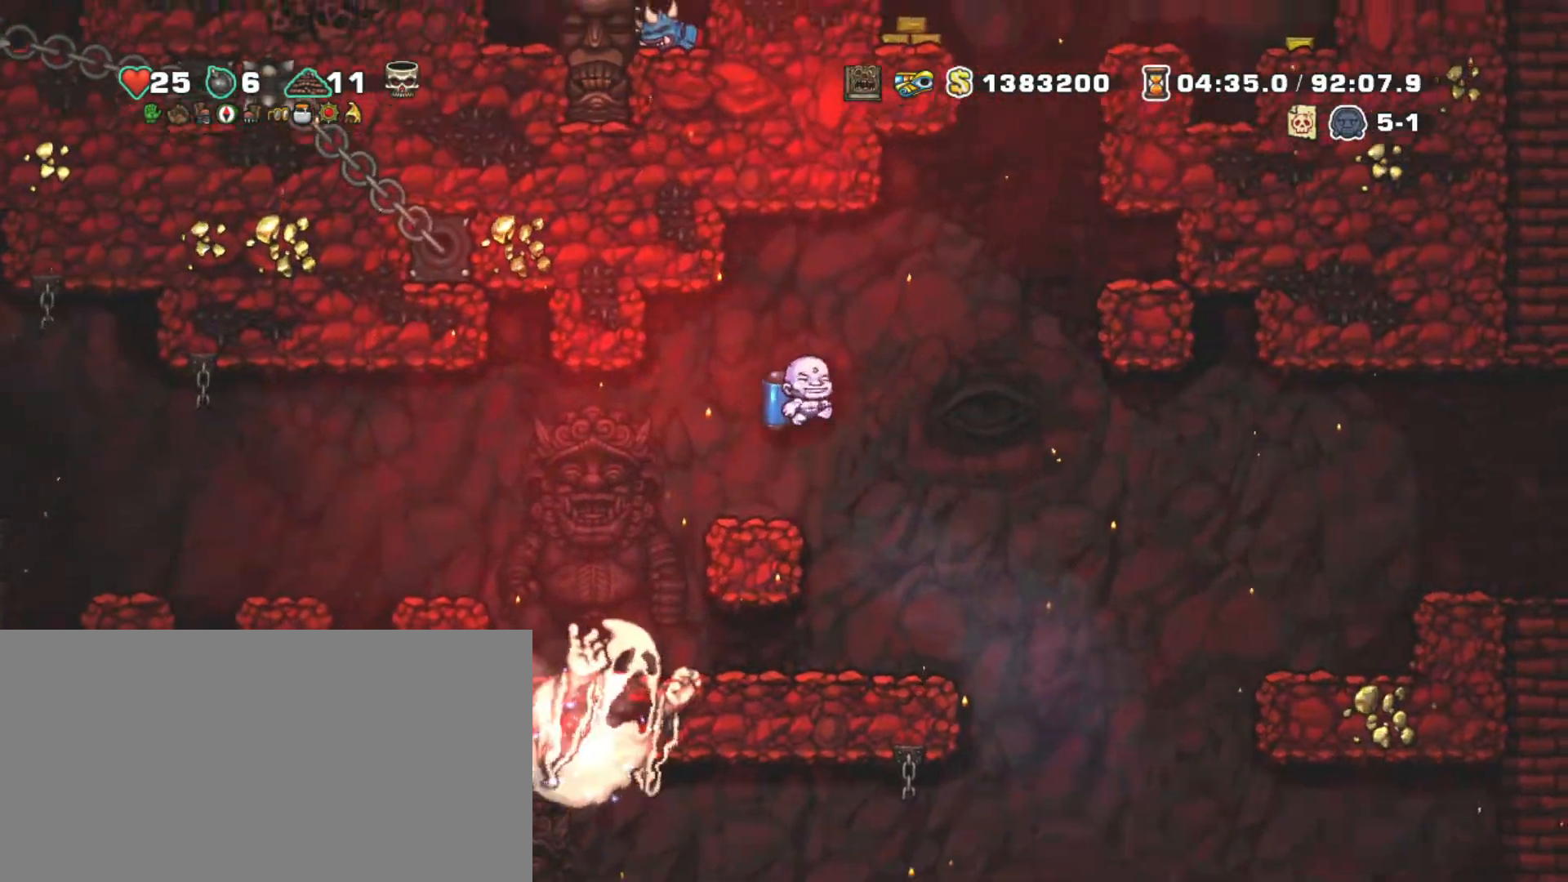
{"keys": ["shift", "z"], "events": [[50, "z", "down"], [300, "left", "down"], [350, "right", "up"], [383, "left", "up"]]}
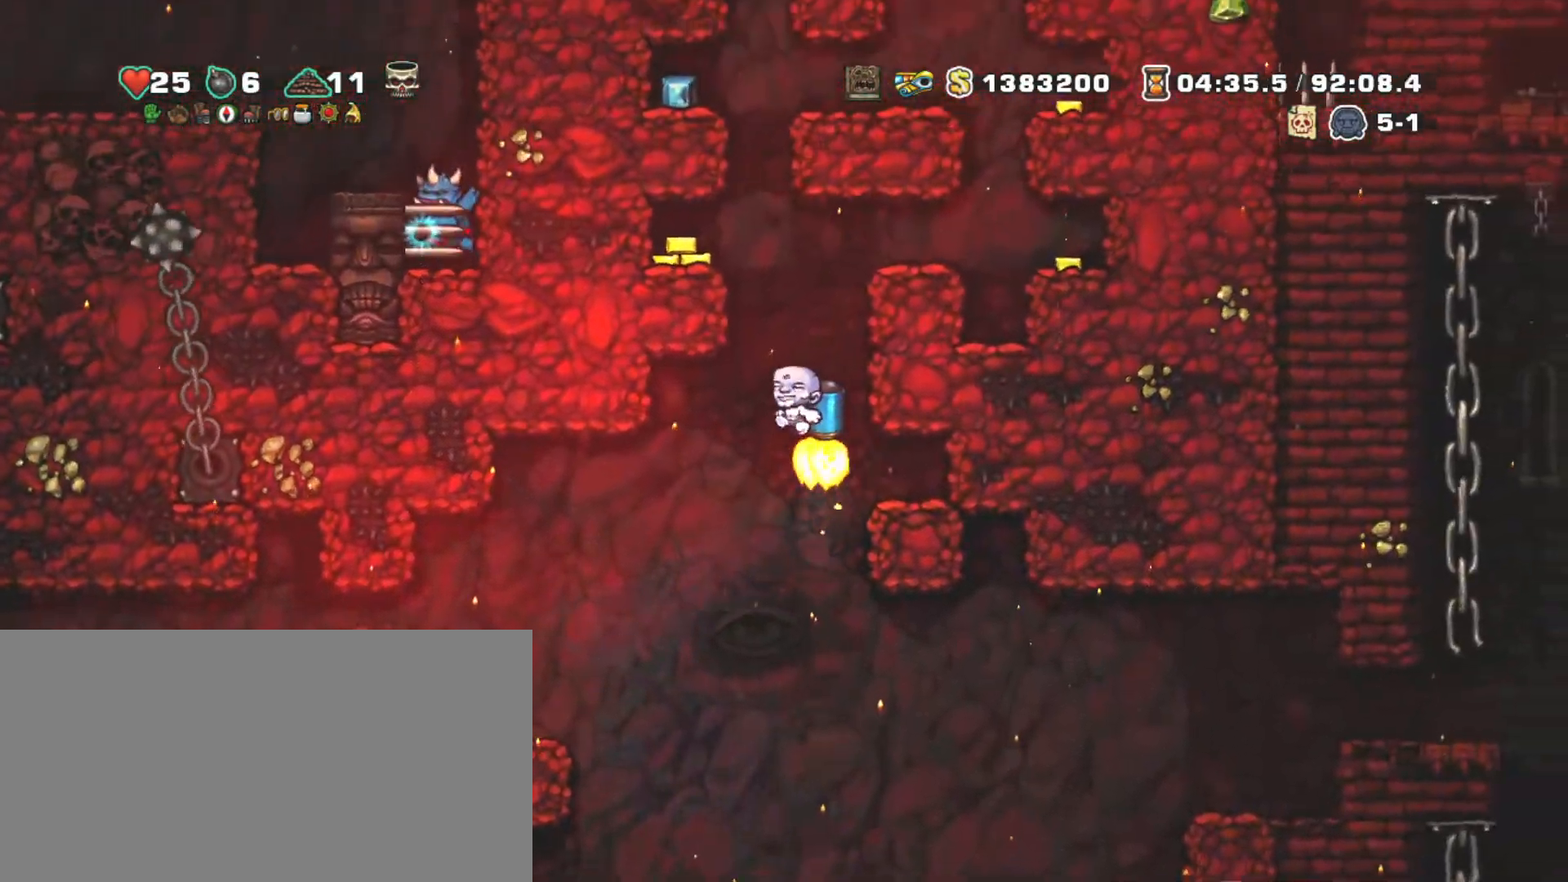
{"keys": ["left", "right", "shift"], "events": [[267, "left", "down"], [300, "x", "down"], [350, "z", "up"], [450, "x", "up"], [500, "right", "down"]]}
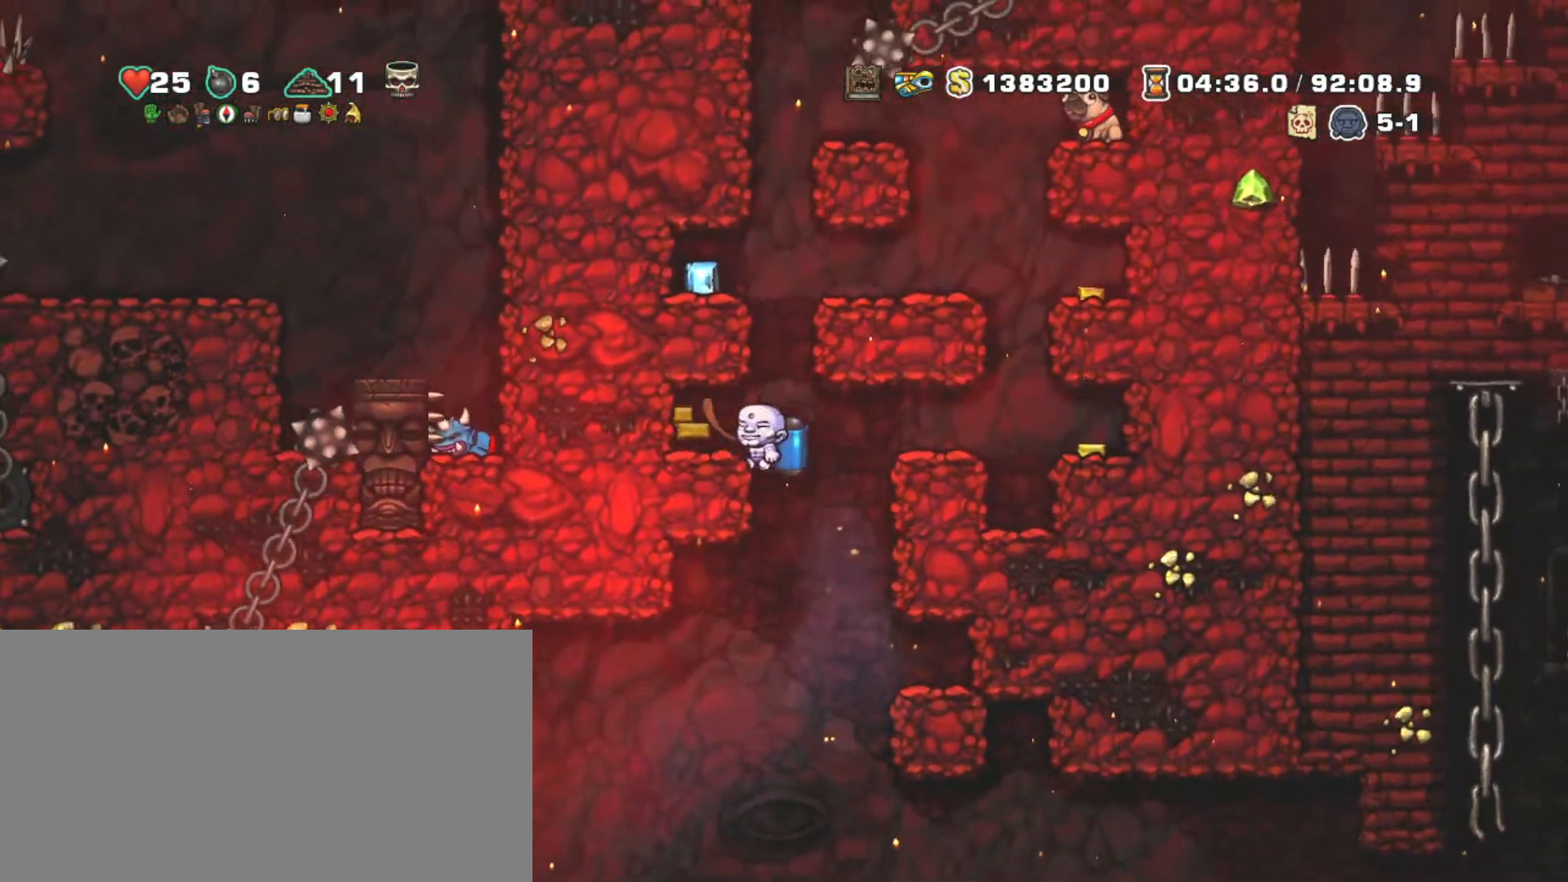
{"keys": ["left", "shift", "z"], "events": [[83, "left", "up"], [217, "z", "down"], [267, "right", "up"], [367, "left", "down"], [367, "z", "up"], [417, "z", "down"]]}
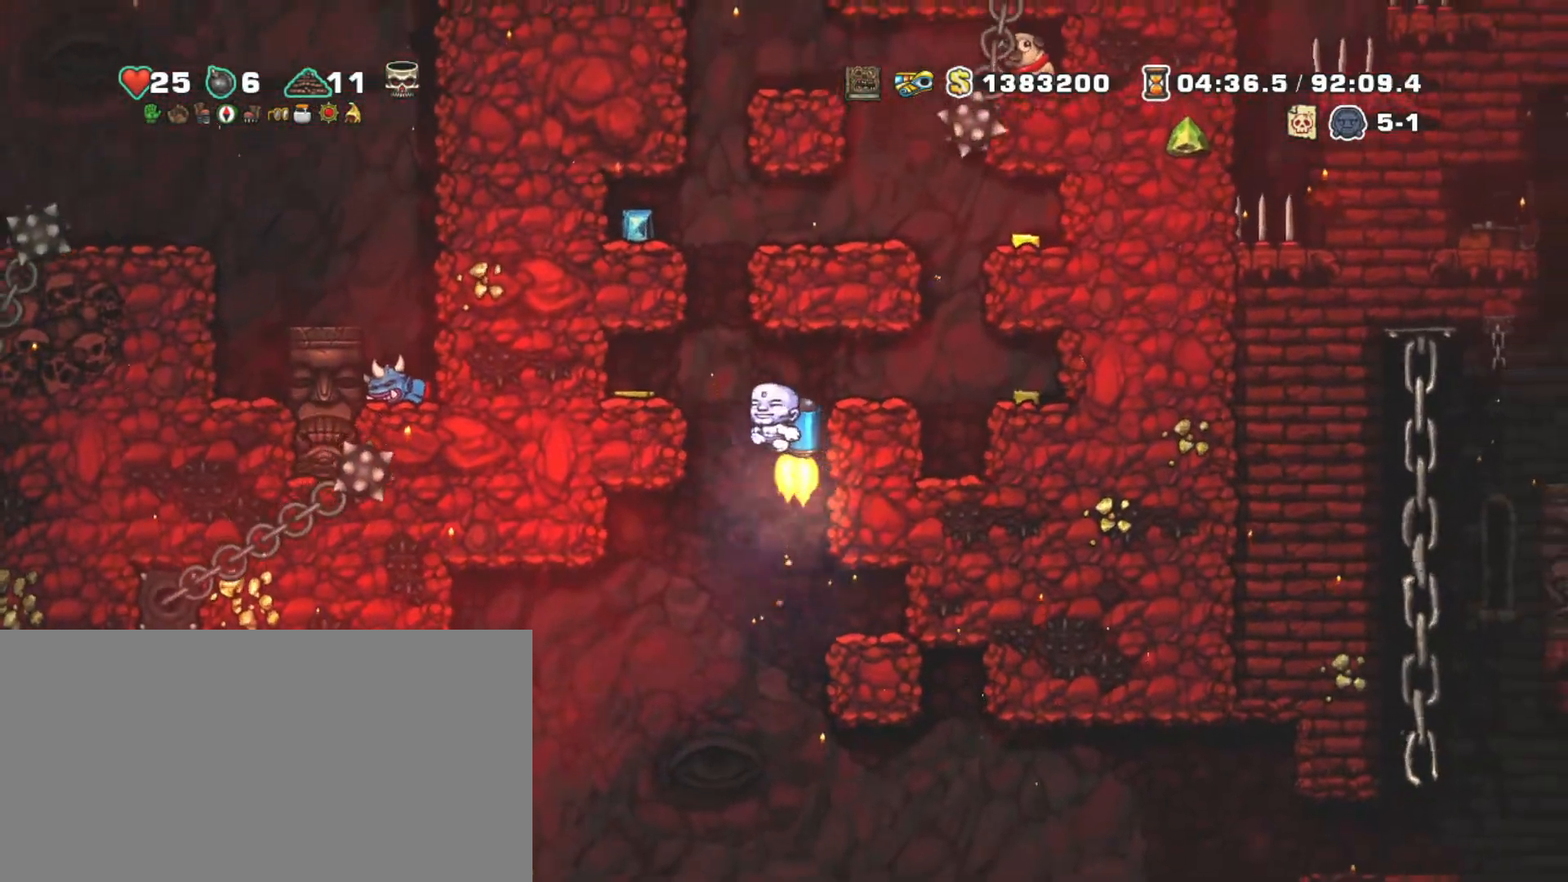
{"keys": ["down", "shift", "z"], "events": [[100, "z", "up"], [250, "left", "up"], [433, "down", "down"], [483, "z", "down"]]}
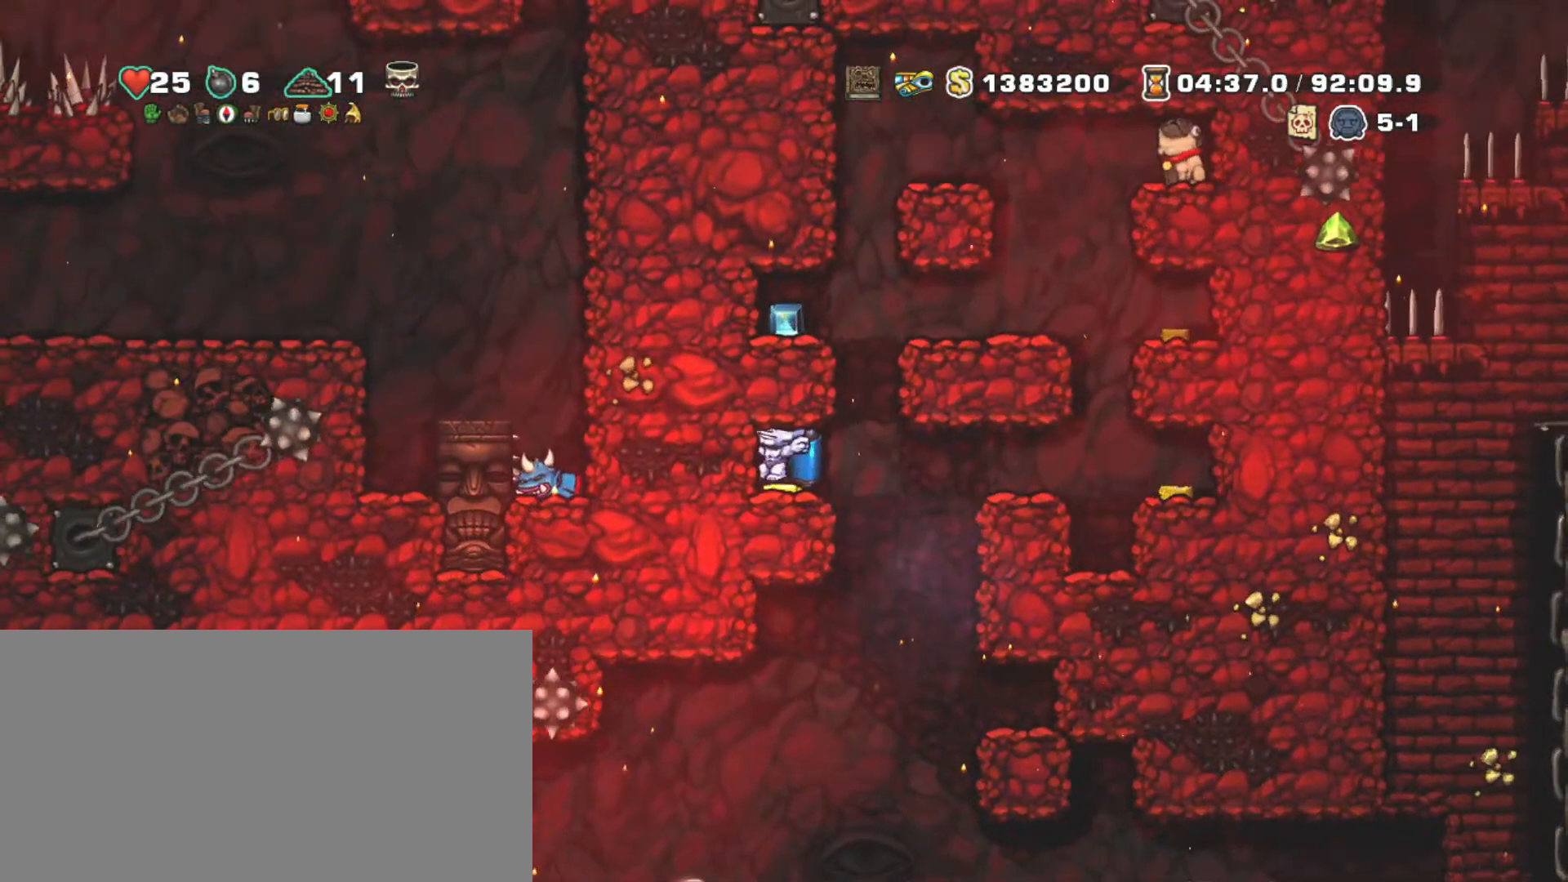
{"keys": ["right", "shift"], "events": [[67, "right", "down"], [67, "z", "up"], [117, "down", "up"]]}
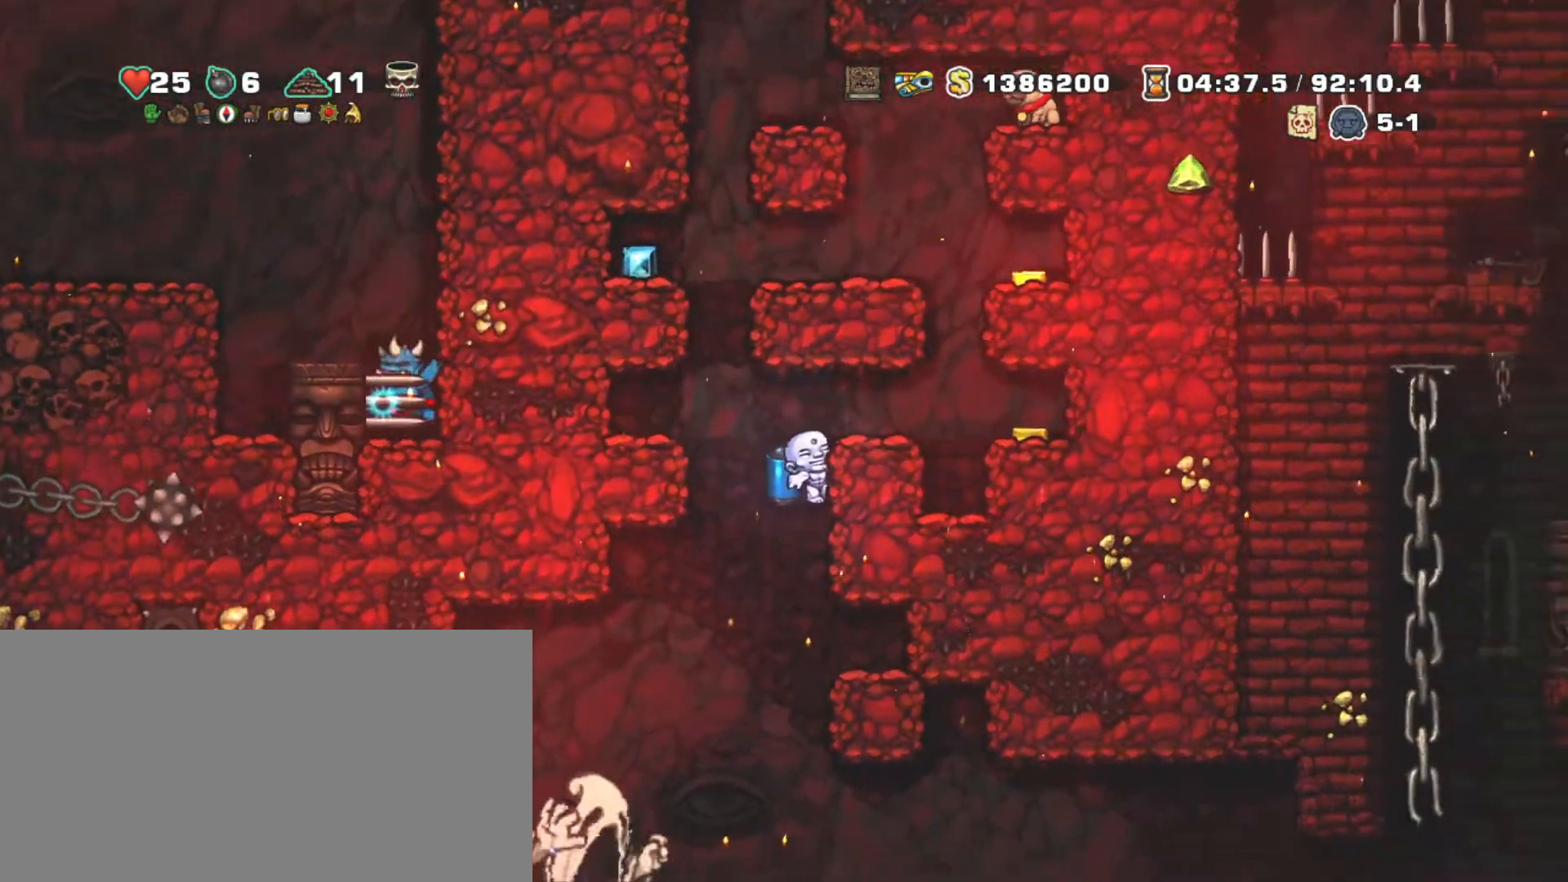
{"keys": [], "events": [[83, "z", "down"], [183, "z", "up"], [467, "right", "up"], [467, "shift", "up"]]}
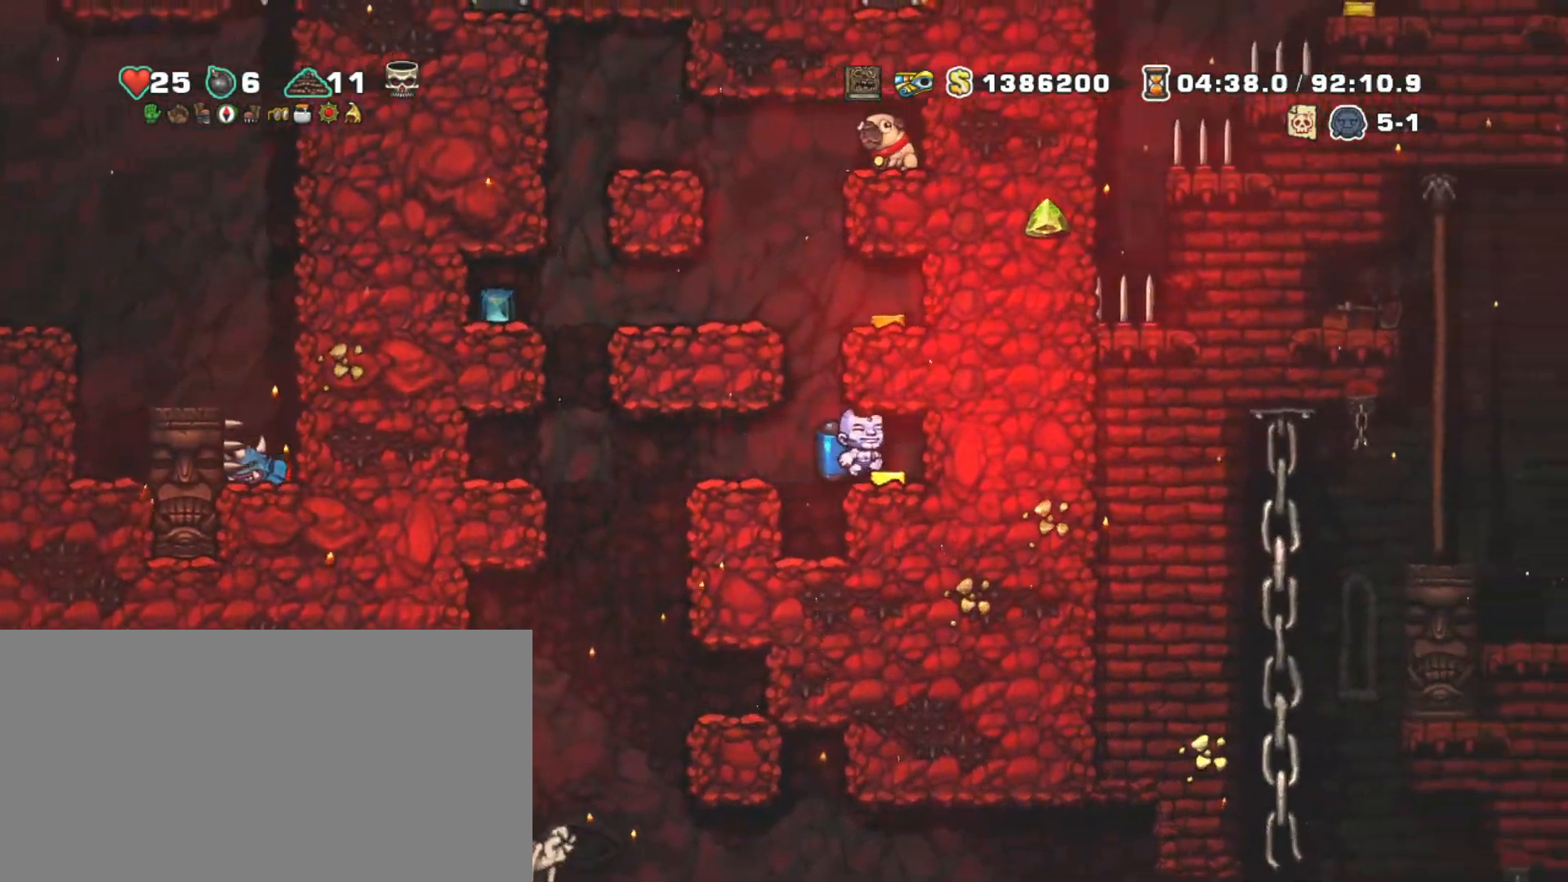
{"keys": ["z"], "events": [[67, "left", "down"], [233, "left", "up"], [283, "left", "down"], [483, "left", "up"], [483, "z", "down"]]}
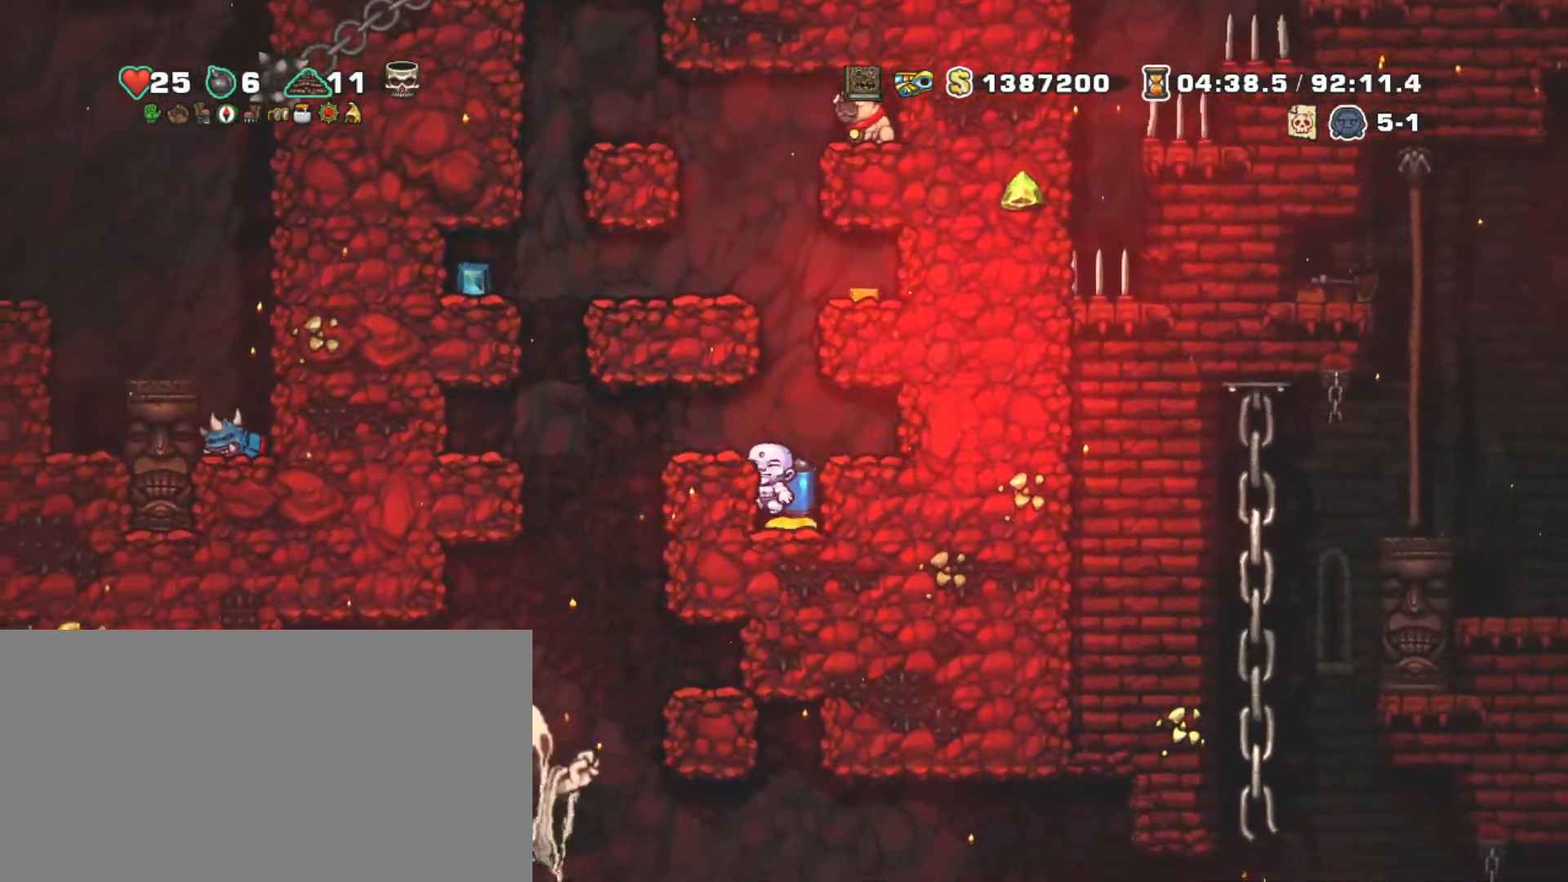
{"keys": ["right"], "events": [[83, "right", "down"], [117, "z", "up"], [167, "right", "up"], [167, "z", "down"], [483, "right", "down"], [483, "z", "up"]]}
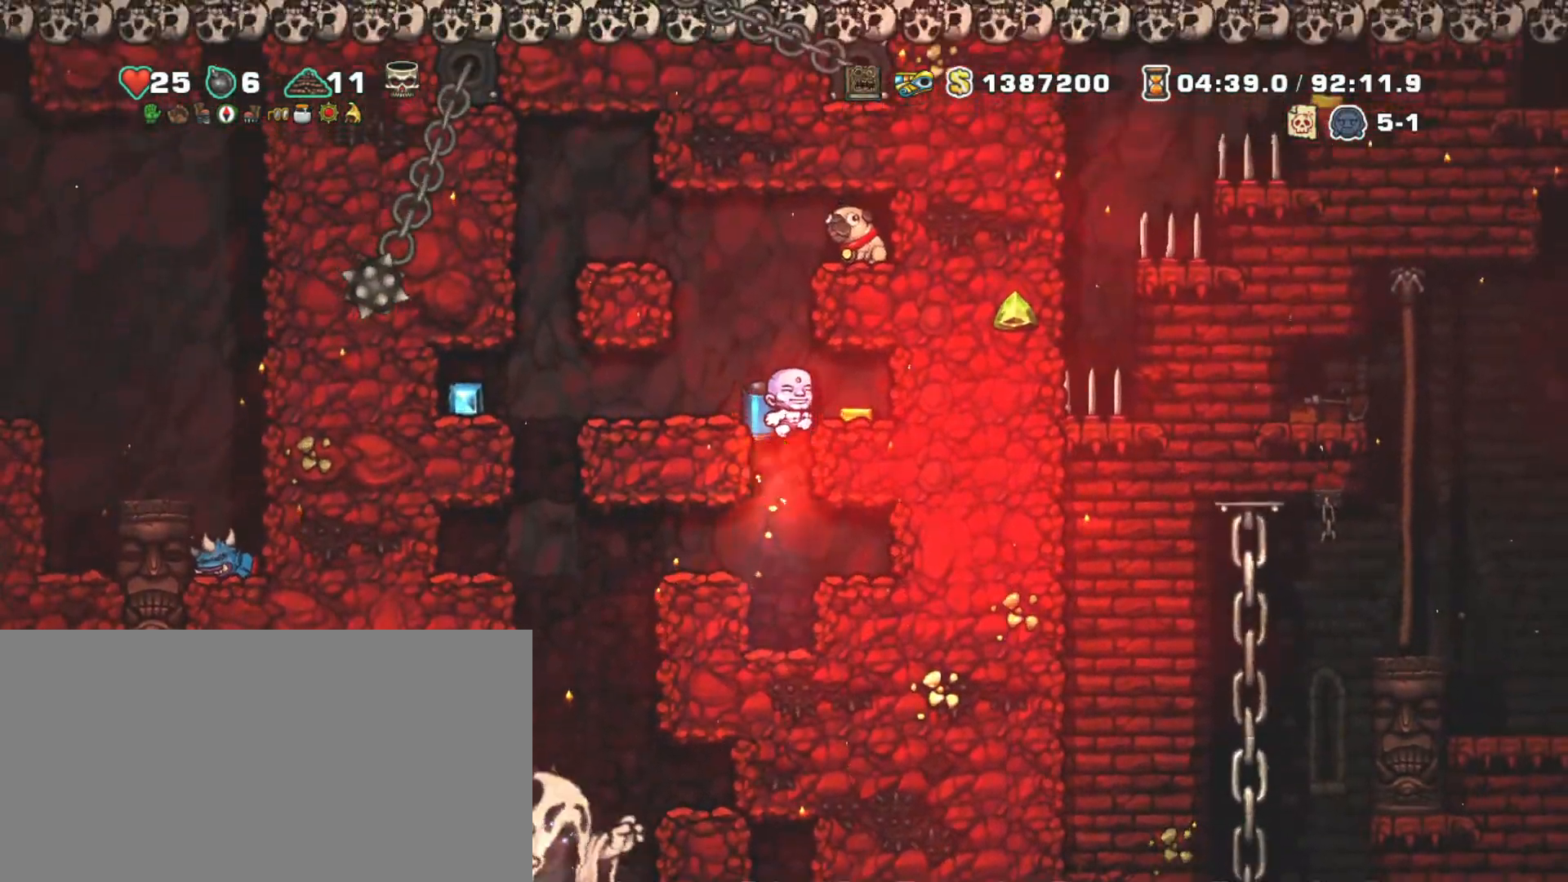
{"keys": ["left"], "events": [[283, "right", "up"], [317, "left", "down"]]}
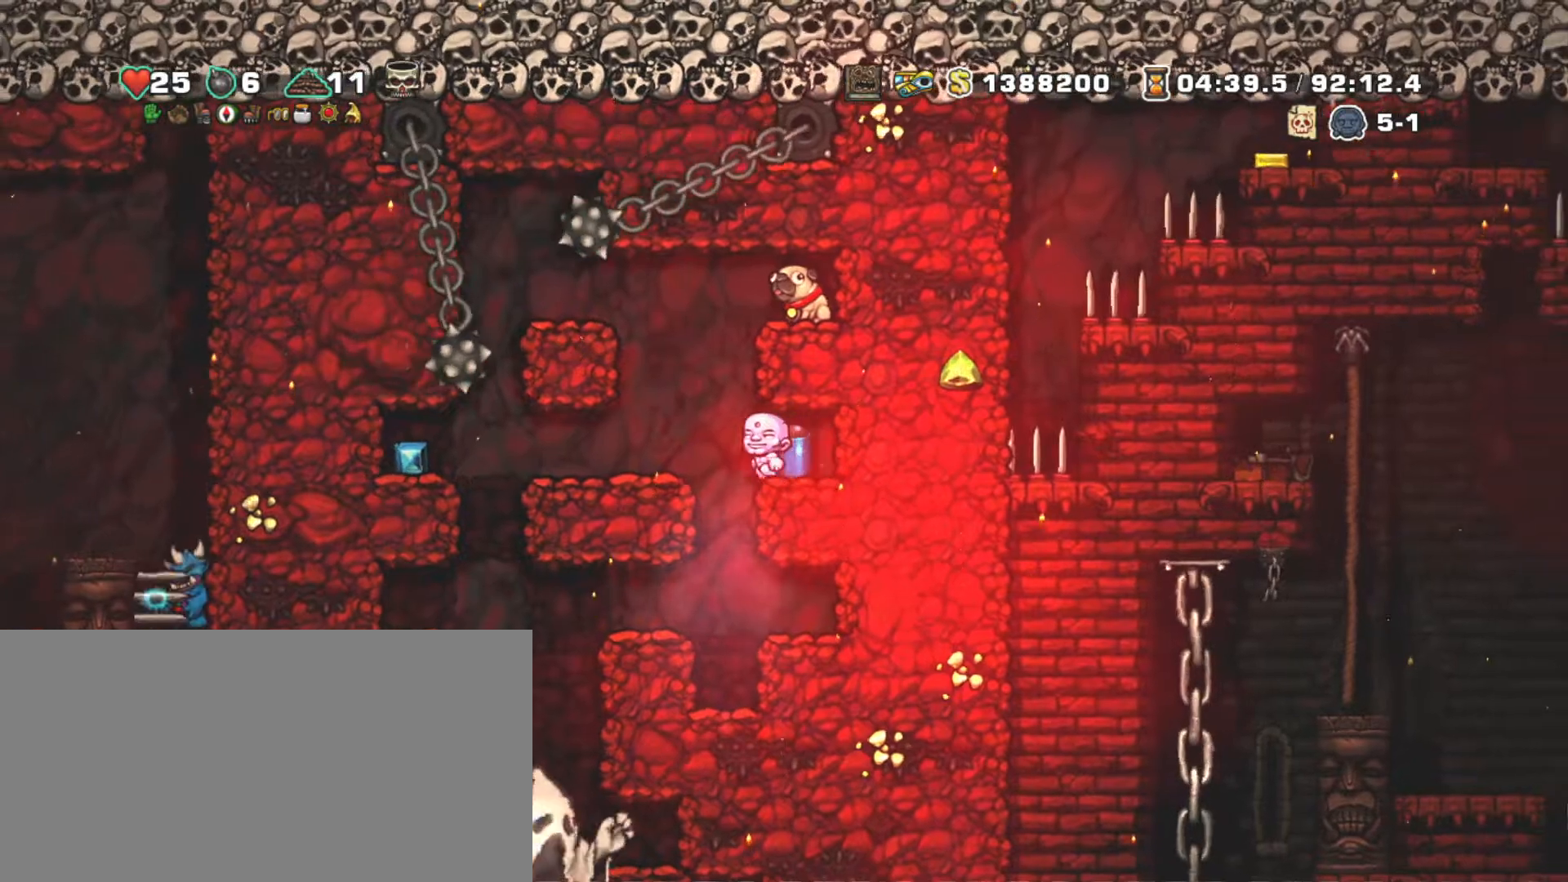
{"keys": ["left"], "events": [[50, "shift", "down"], [150, "shift", "up"], [200, "left", "up"], [383, "z", "down"], [433, "left", "down"], [467, "z", "up"]]}
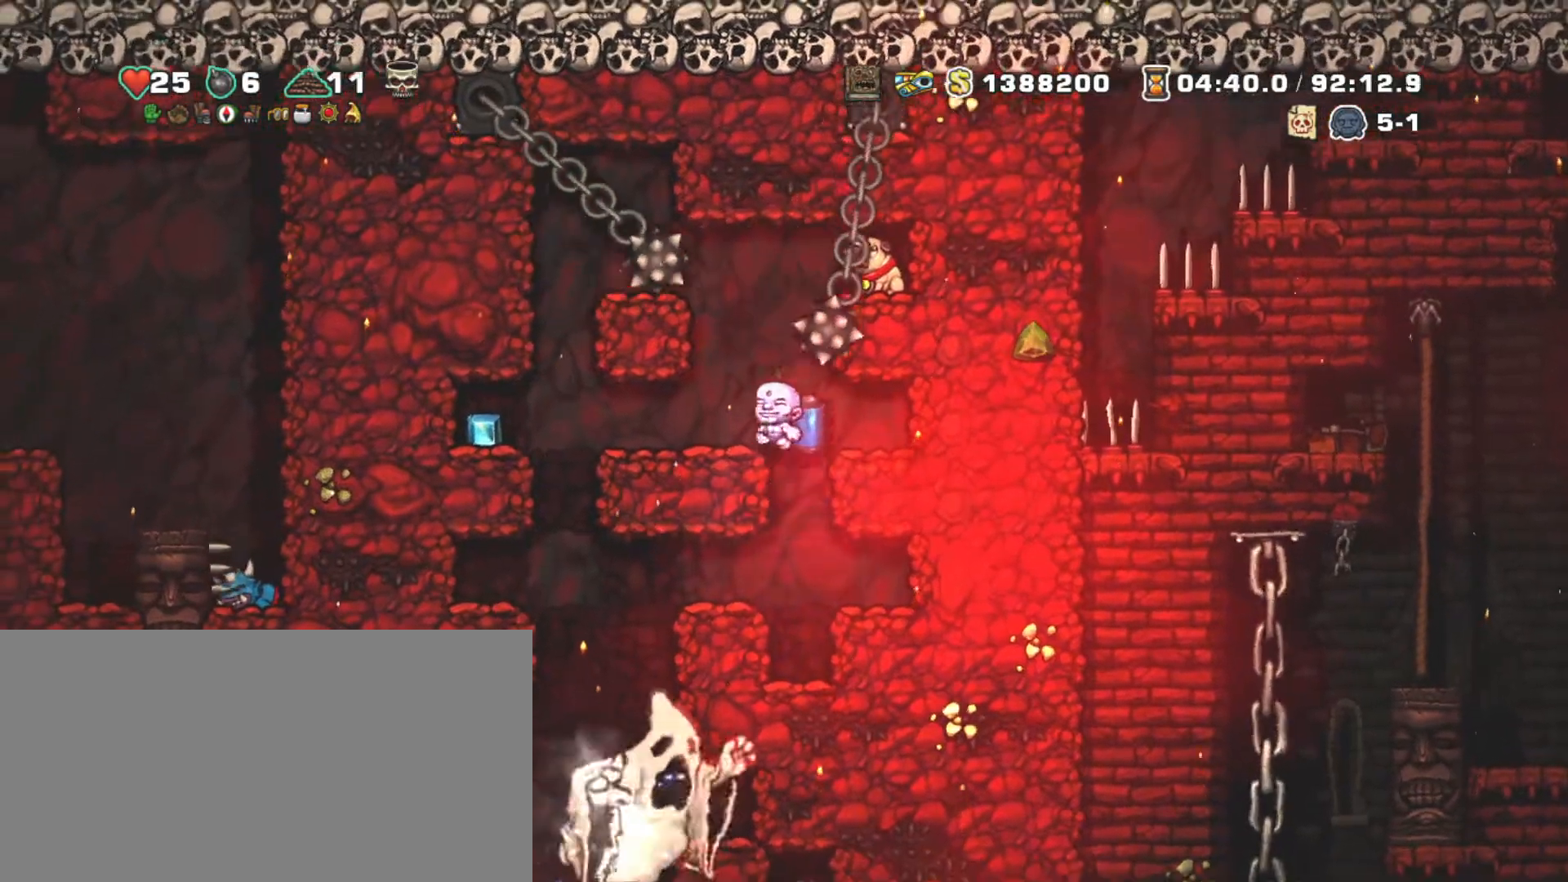
{"keys": ["shift", "z"], "events": [[200, "left", "up"], [250, "shift", "down"], [250, "z", "down"], [350, "z", "up"], [450, "z", "down"]]}
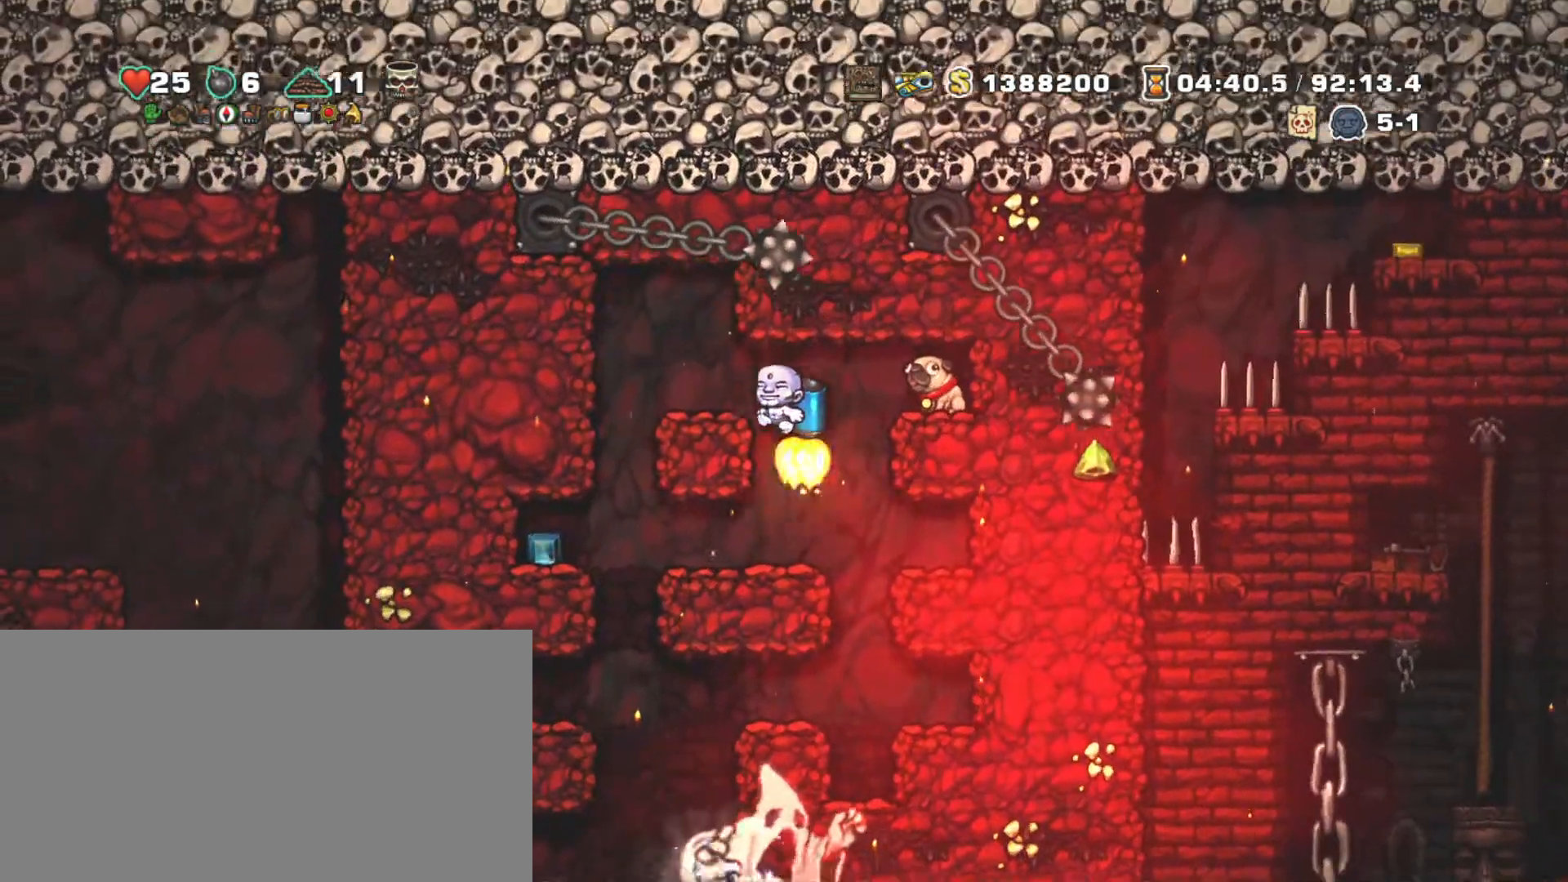
{"keys": ["left"], "events": [[33, "left", "down"], [33, "z", "up"], [133, "left", "up"], [133, "shift", "up"], [233, "left", "down"]]}
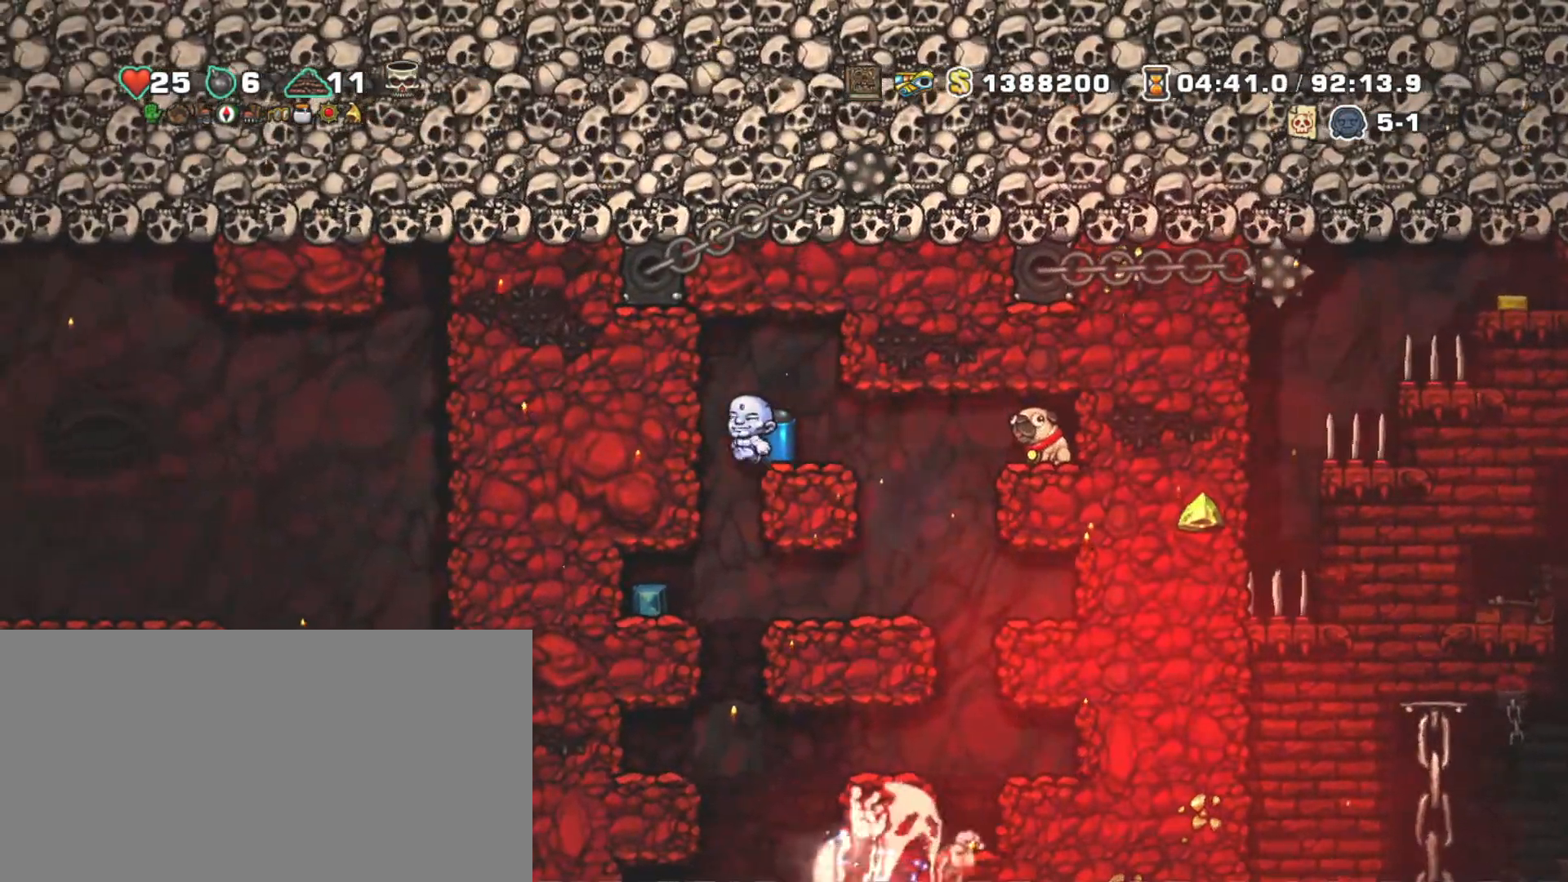
{"keys": ["shift"], "events": [[50, "shift", "down"], [383, "left", "up"]]}